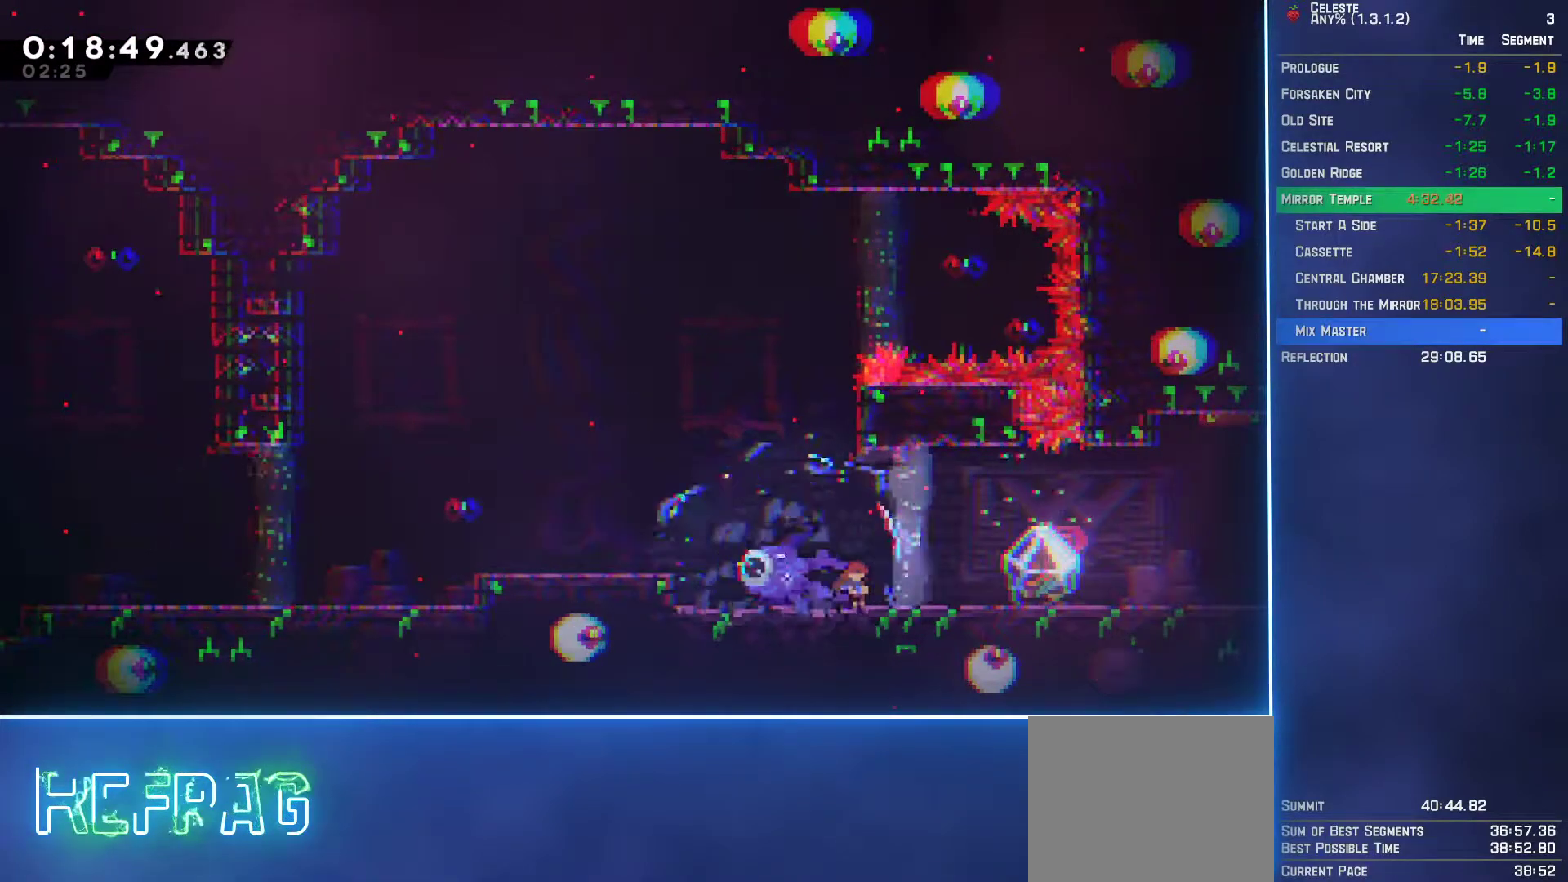
Gameplay with a controller (Xbox layout); each line is a JSON object with the inputs held at the frame after it. "events" lists button and stick changes between this image and that frame as [ms after this image, input, new state], when the widget could be followed in between. Not read: L3 R3 right_stick.
{"buttons": ["L2", "DPAD_RIGHT"], "left_stick": "center", "events": [[100, "DPAD_DOWN", "up"]]}
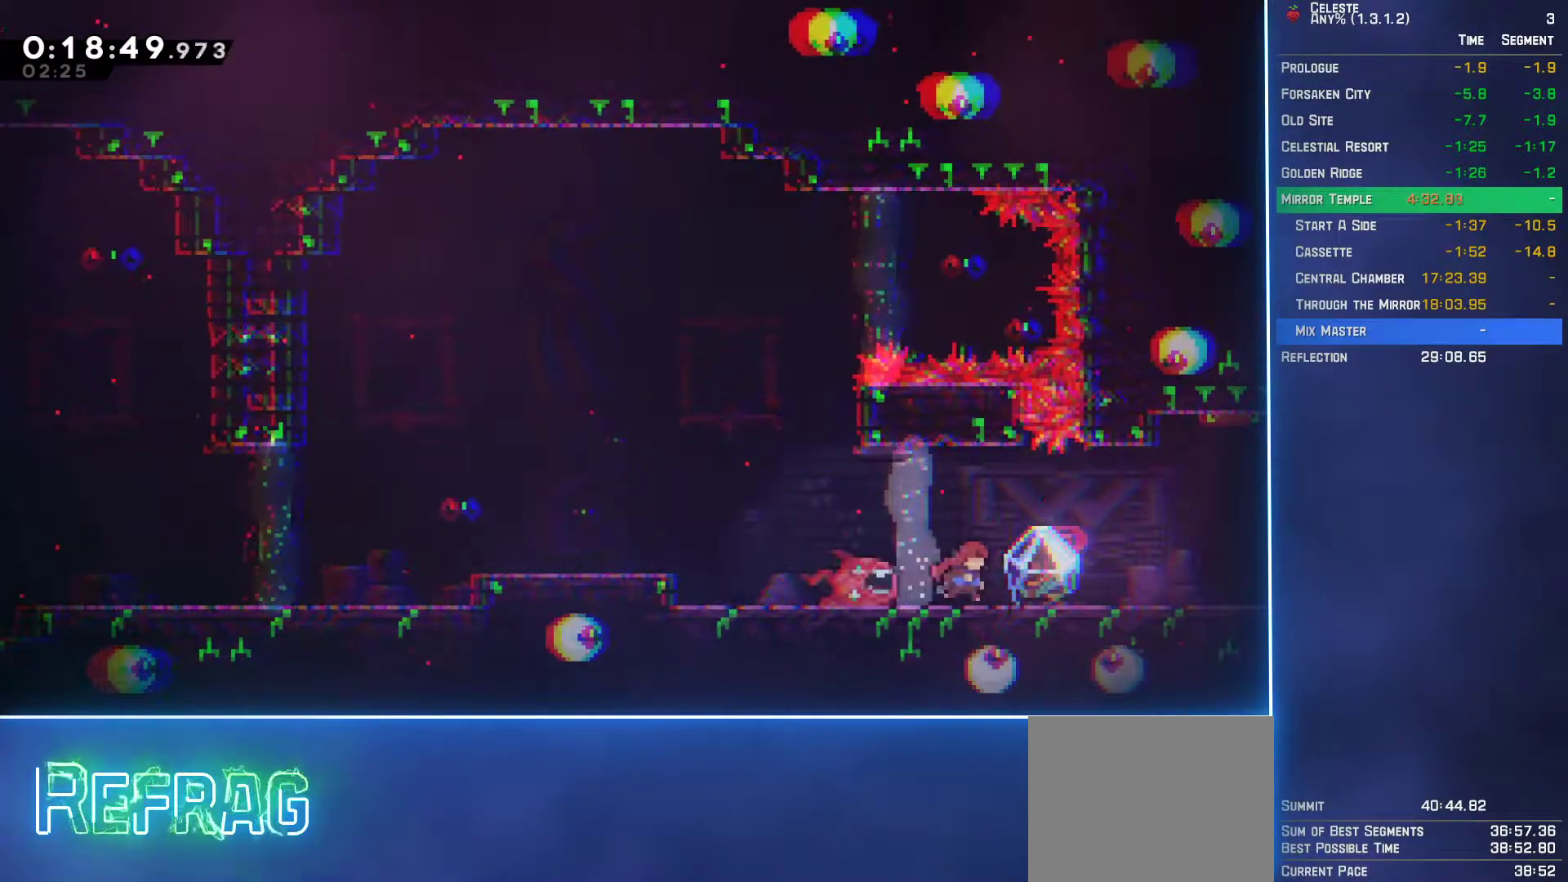
{"buttons": ["L2", "DPAD_RIGHT"], "left_stick": "center", "events": []}
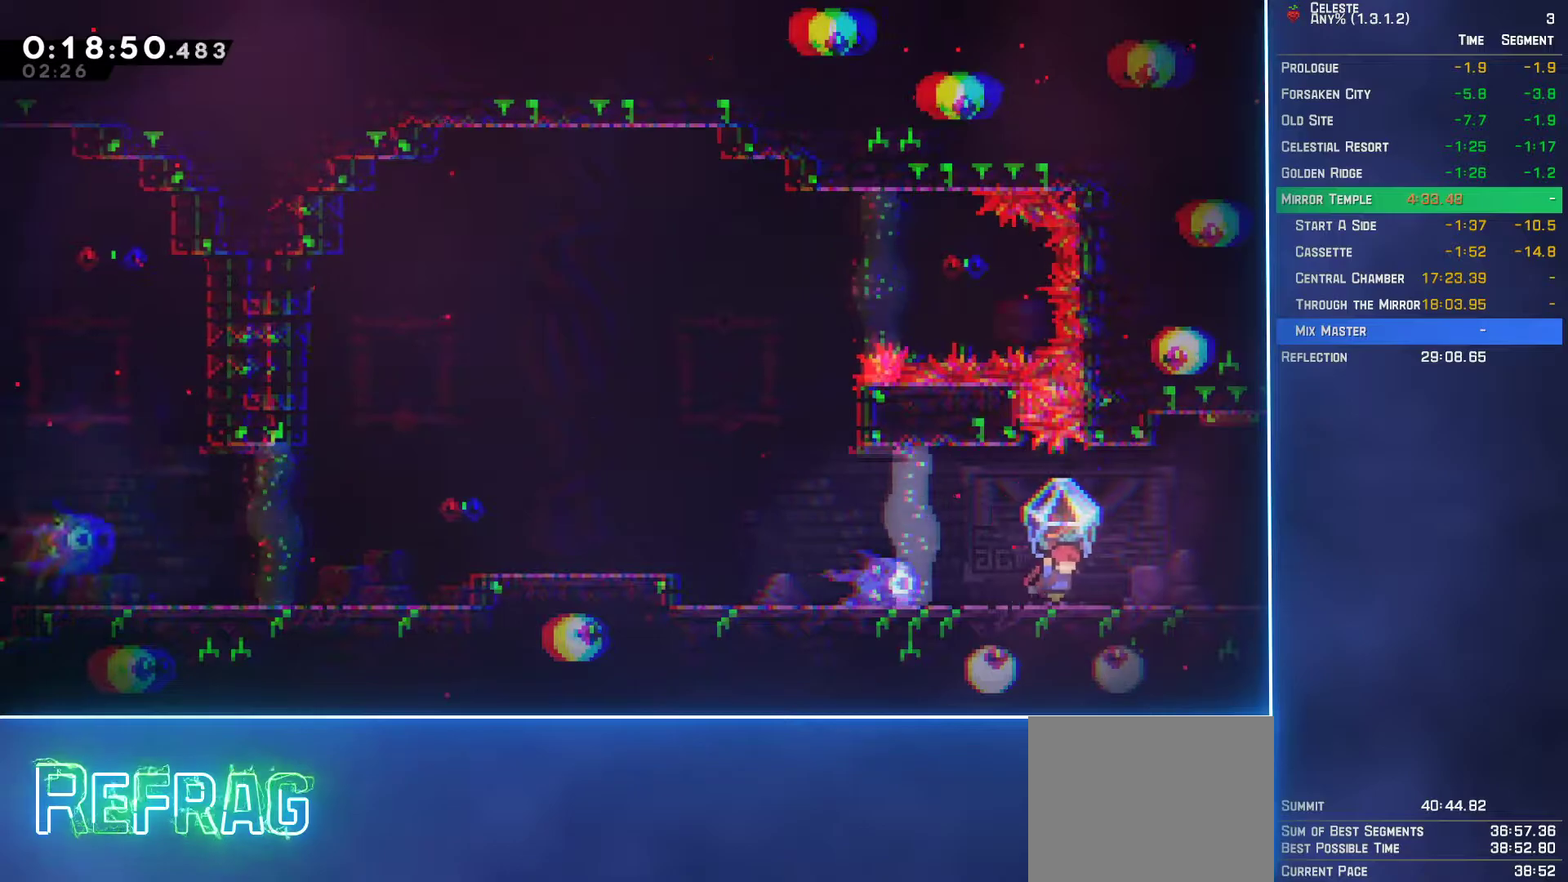
{"buttons": ["L2", "DPAD_RIGHT"], "left_stick": "center", "events": [[267, "A", "down"], [367, "A", "up"]]}
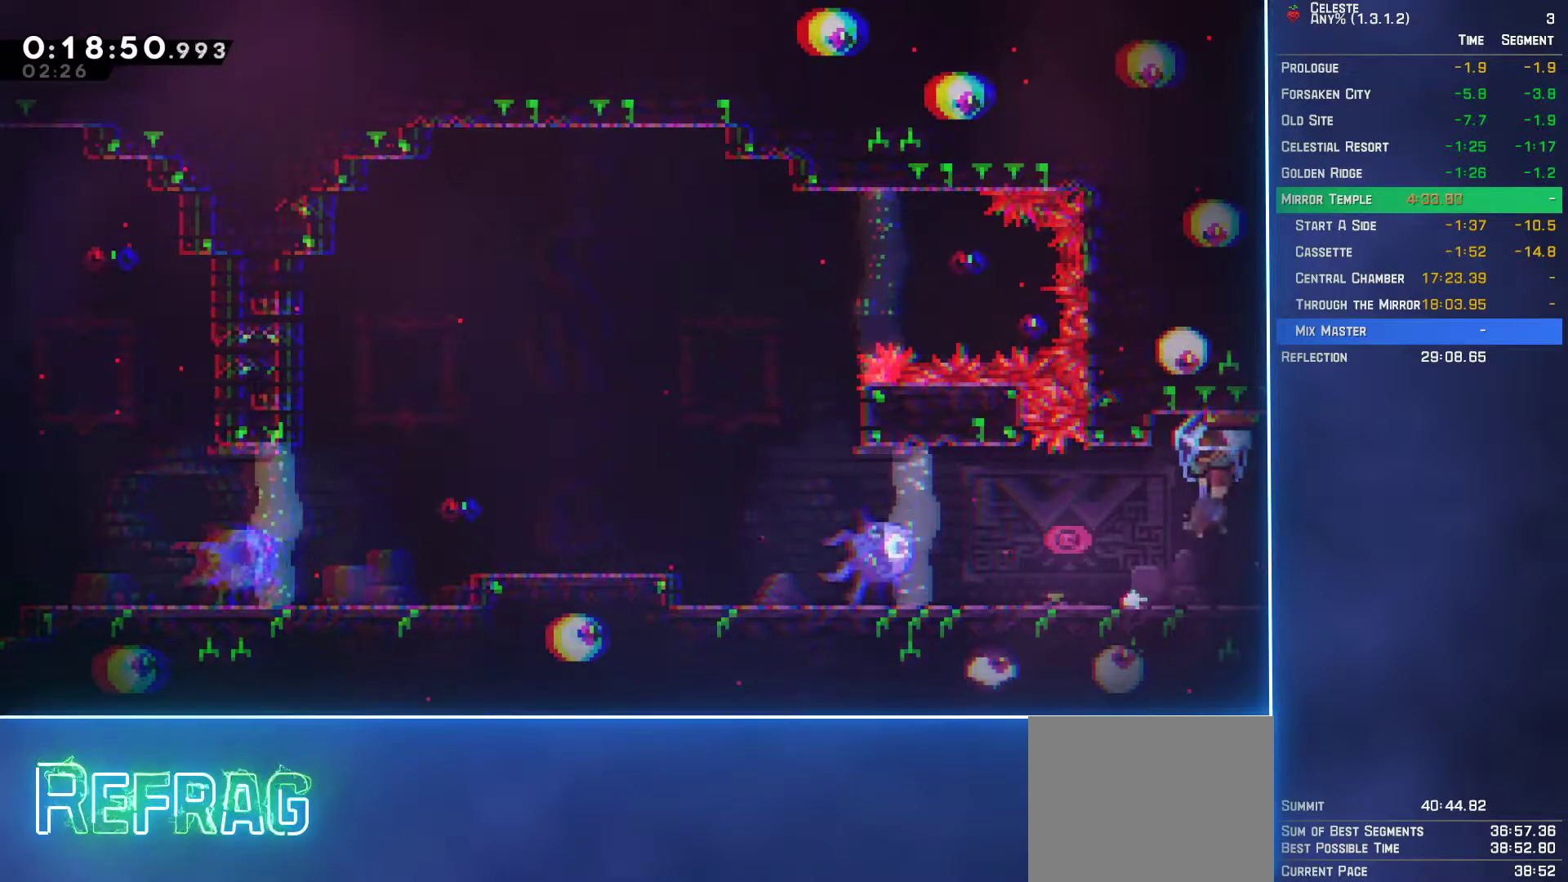
{"buttons": ["L2", "DPAD_RIGHT"], "left_stick": "center", "events": []}
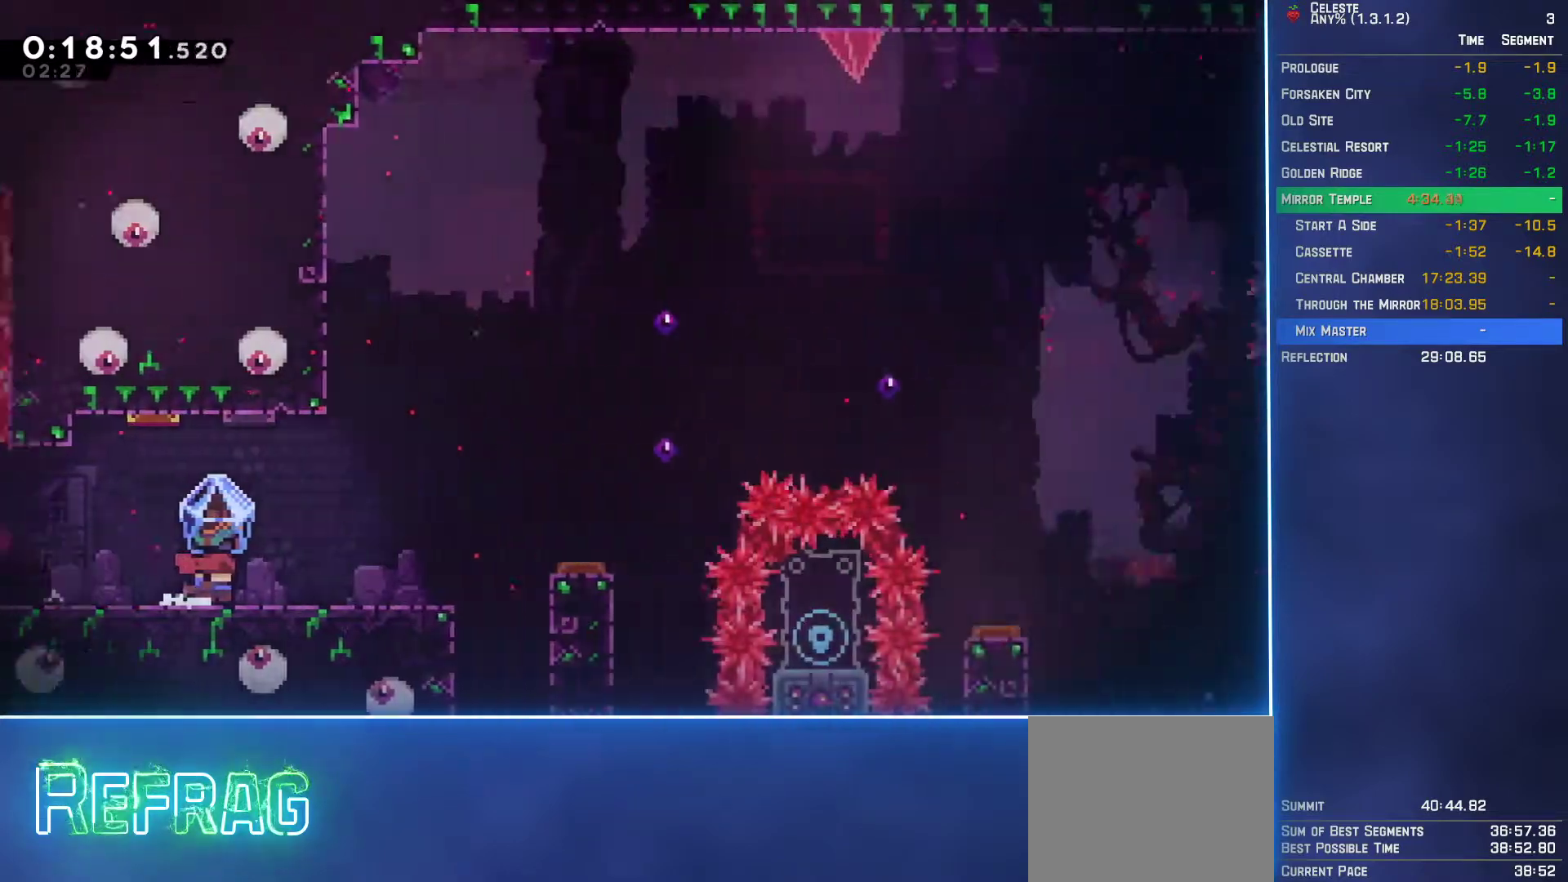
{"buttons": ["L2", "DPAD_RIGHT"], "left_stick": "center", "events": []}
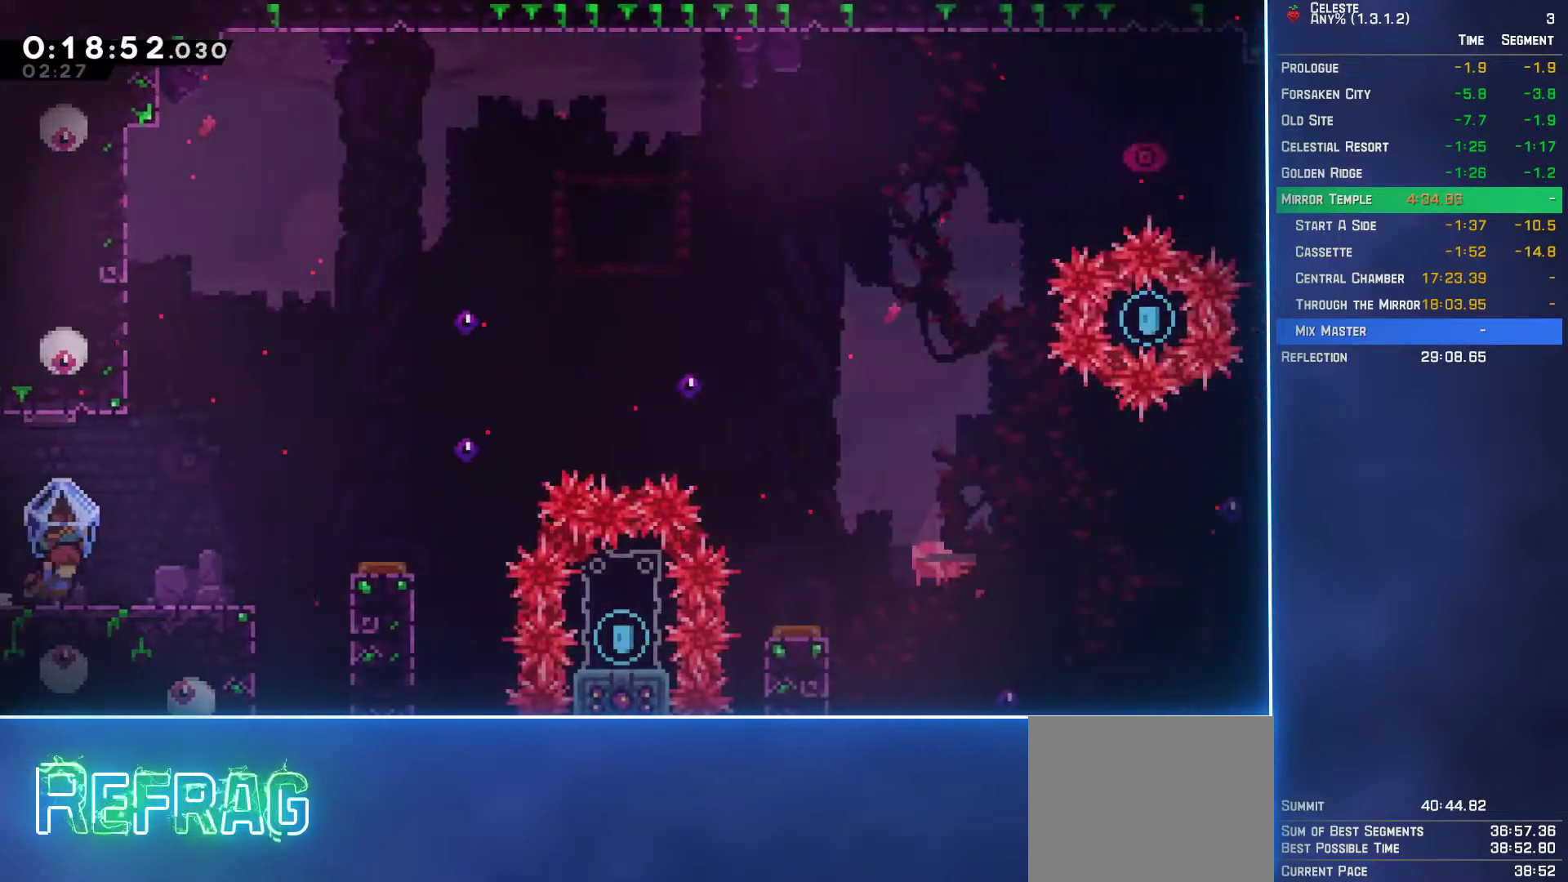
{"buttons": ["L2", "DPAD_RIGHT"], "left_stick": "center", "events": []}
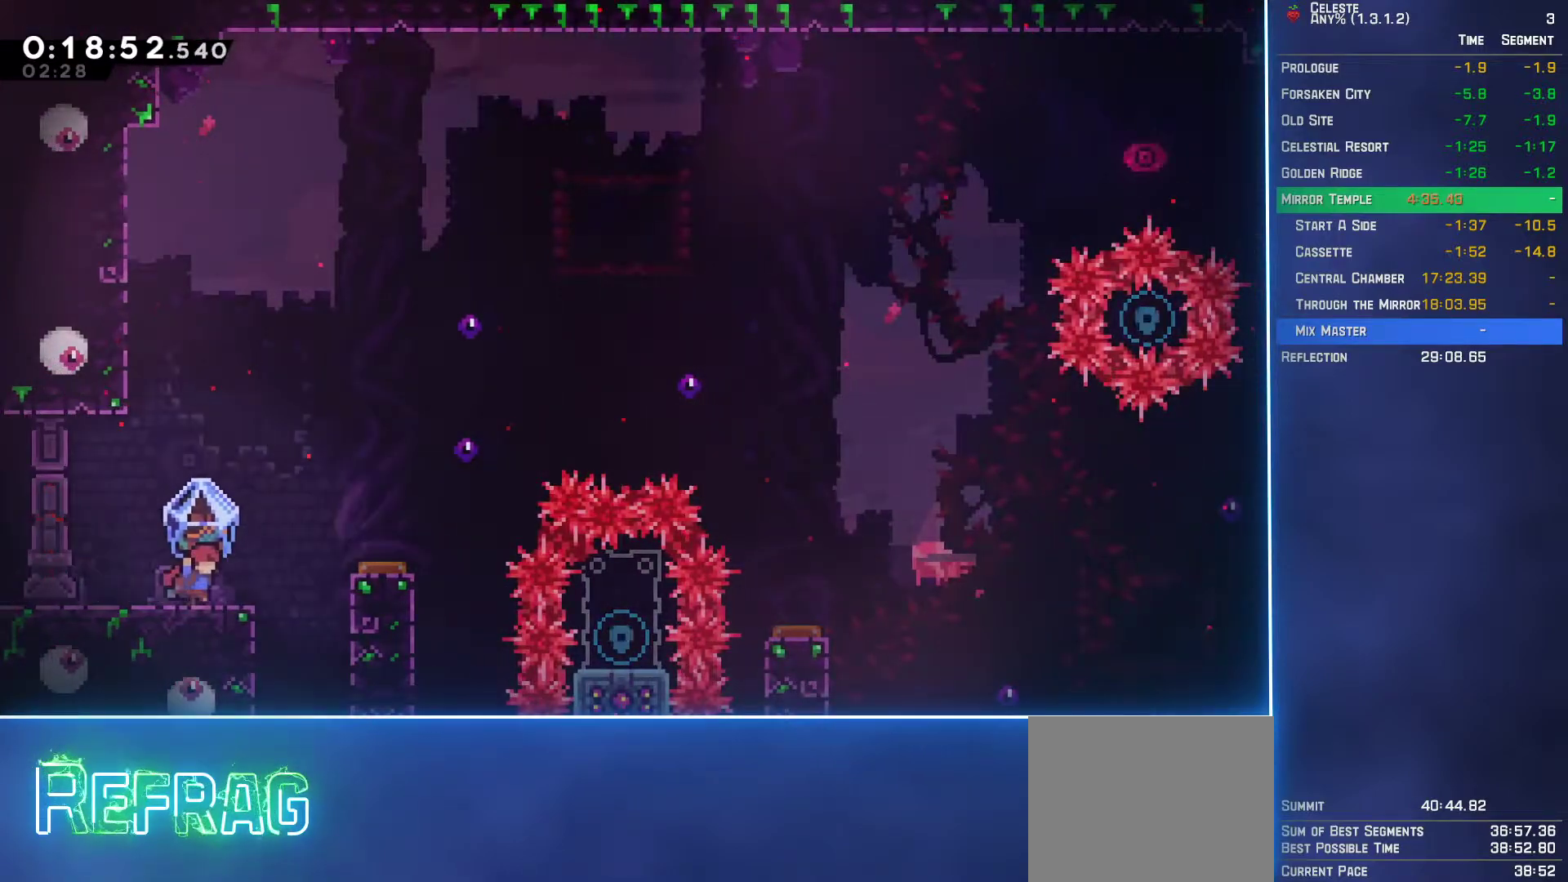
{"buttons": ["A", "DPAD_RIGHT"], "left_stick": "center", "events": [[150, "DPAD_RIGHT", "up"], [167, "L2", "up"], [367, "DPAD_RIGHT", "down"], [417, "A", "down"]]}
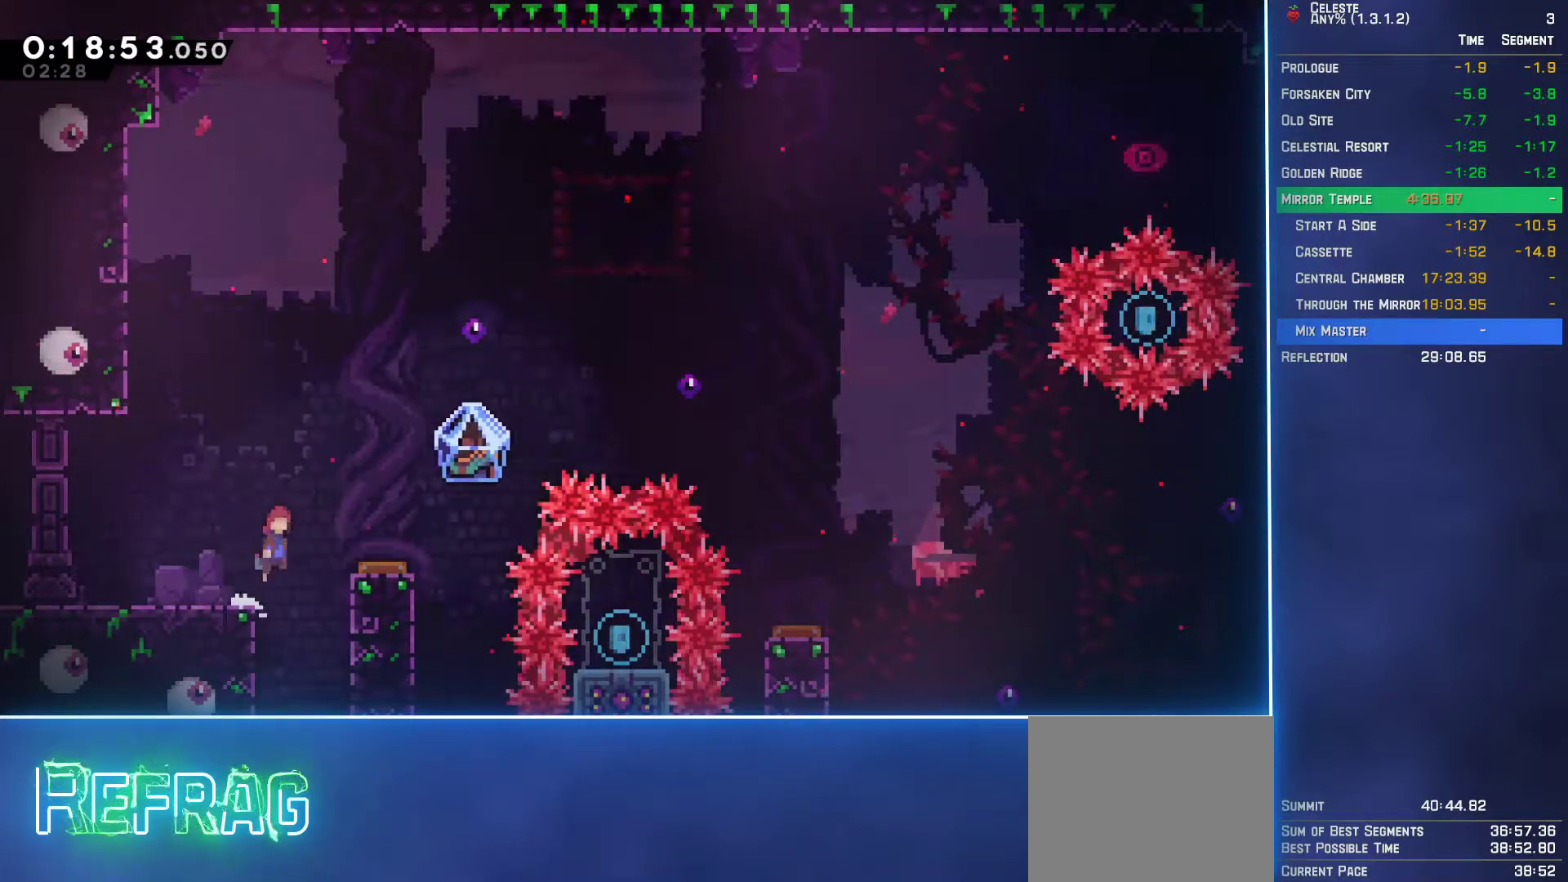
{"buttons": ["DPAD_DOWN"], "left_stick": "center", "events": [[217, "DPAD_RIGHT", "up"], [250, "A", "up"], [283, "DPAD_DOWN", "down"], [383, "B", "down"], [500, "B", "up"]]}
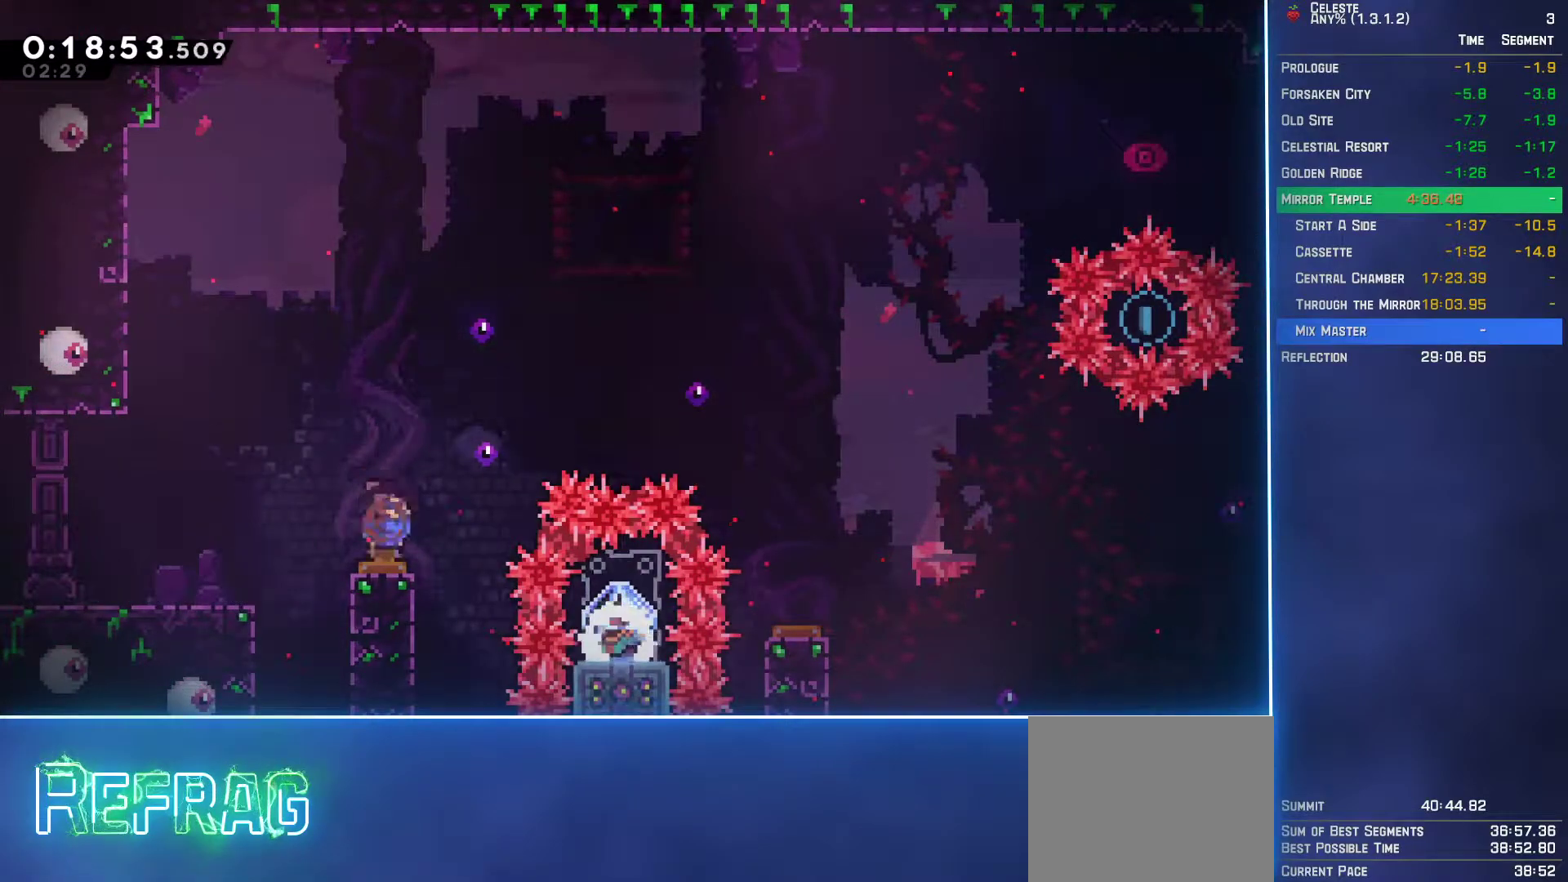
{"buttons": ["DPAD_UP", "DPAD_RIGHT"], "left_stick": "center", "events": [[100, "DPAD_DOWN", "up"], [167, "DPAD_RIGHT", "down"], [317, "DPAD_UP", "down"]]}
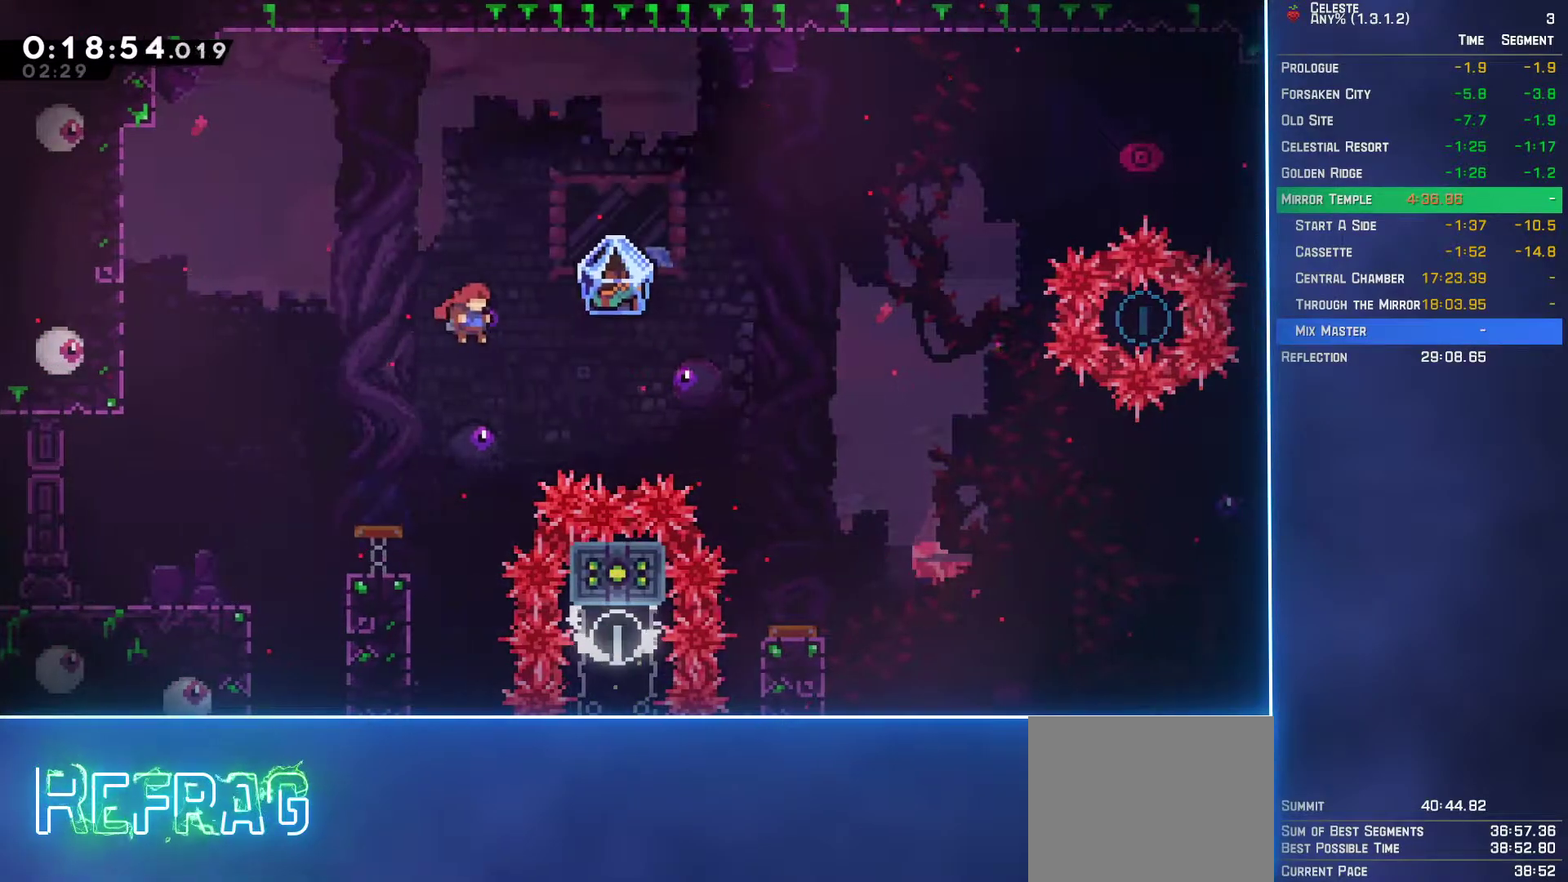
{"buttons": ["L2", "DPAD_RIGHT"], "left_stick": "center", "events": [[83, "B", "down"], [183, "B", "up"], [300, "DPAD_UP", "up"], [300, "L2", "down"]]}
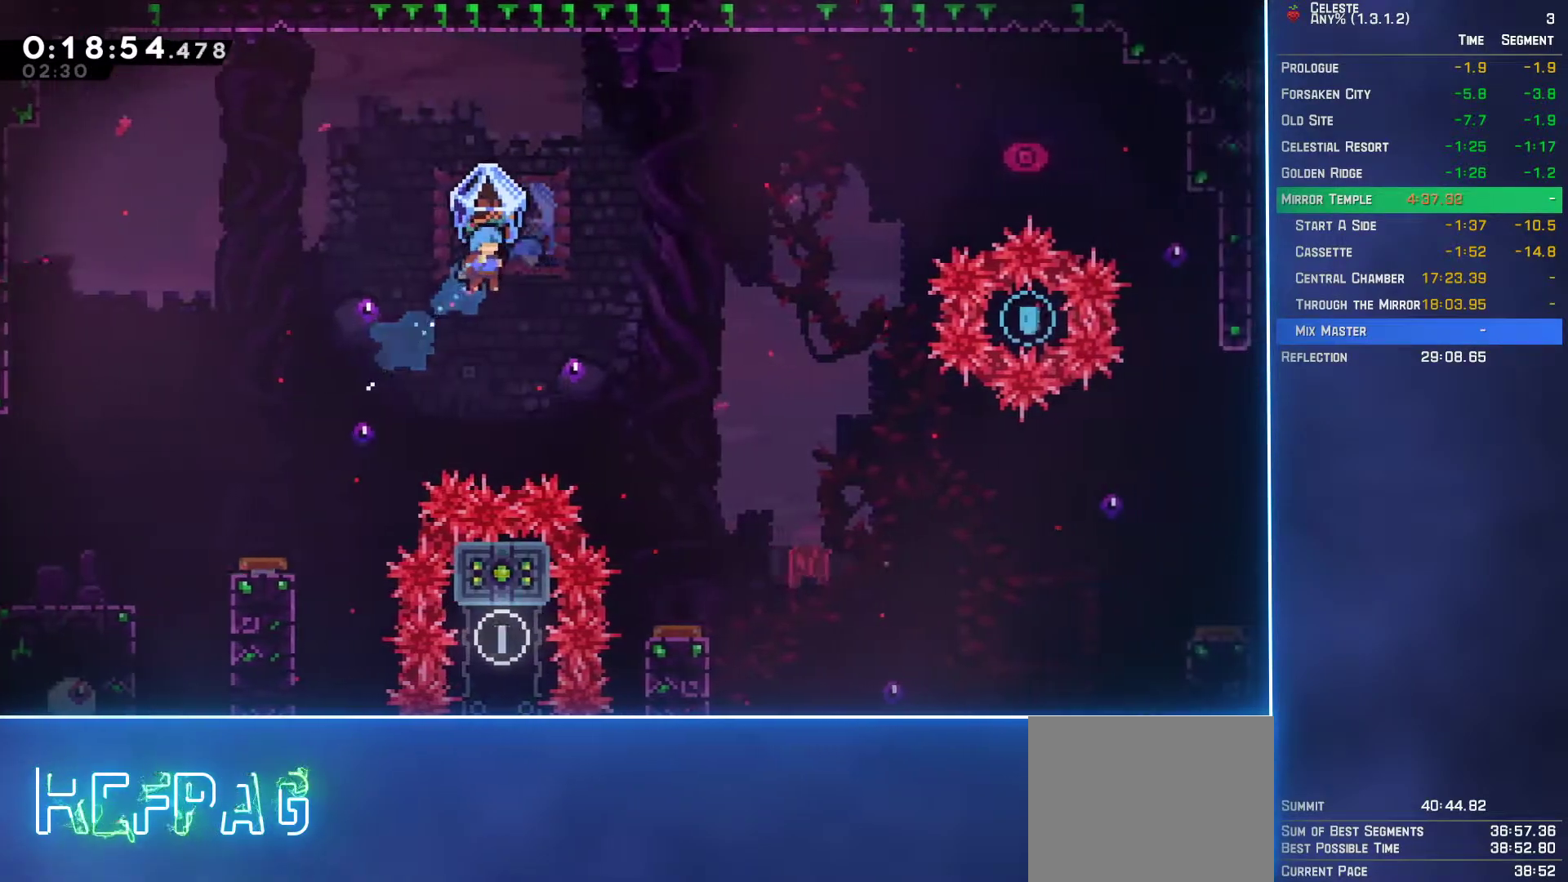
{"buttons": ["L2"], "left_stick": "center", "events": [[333, "DPAD_RIGHT", "up"]]}
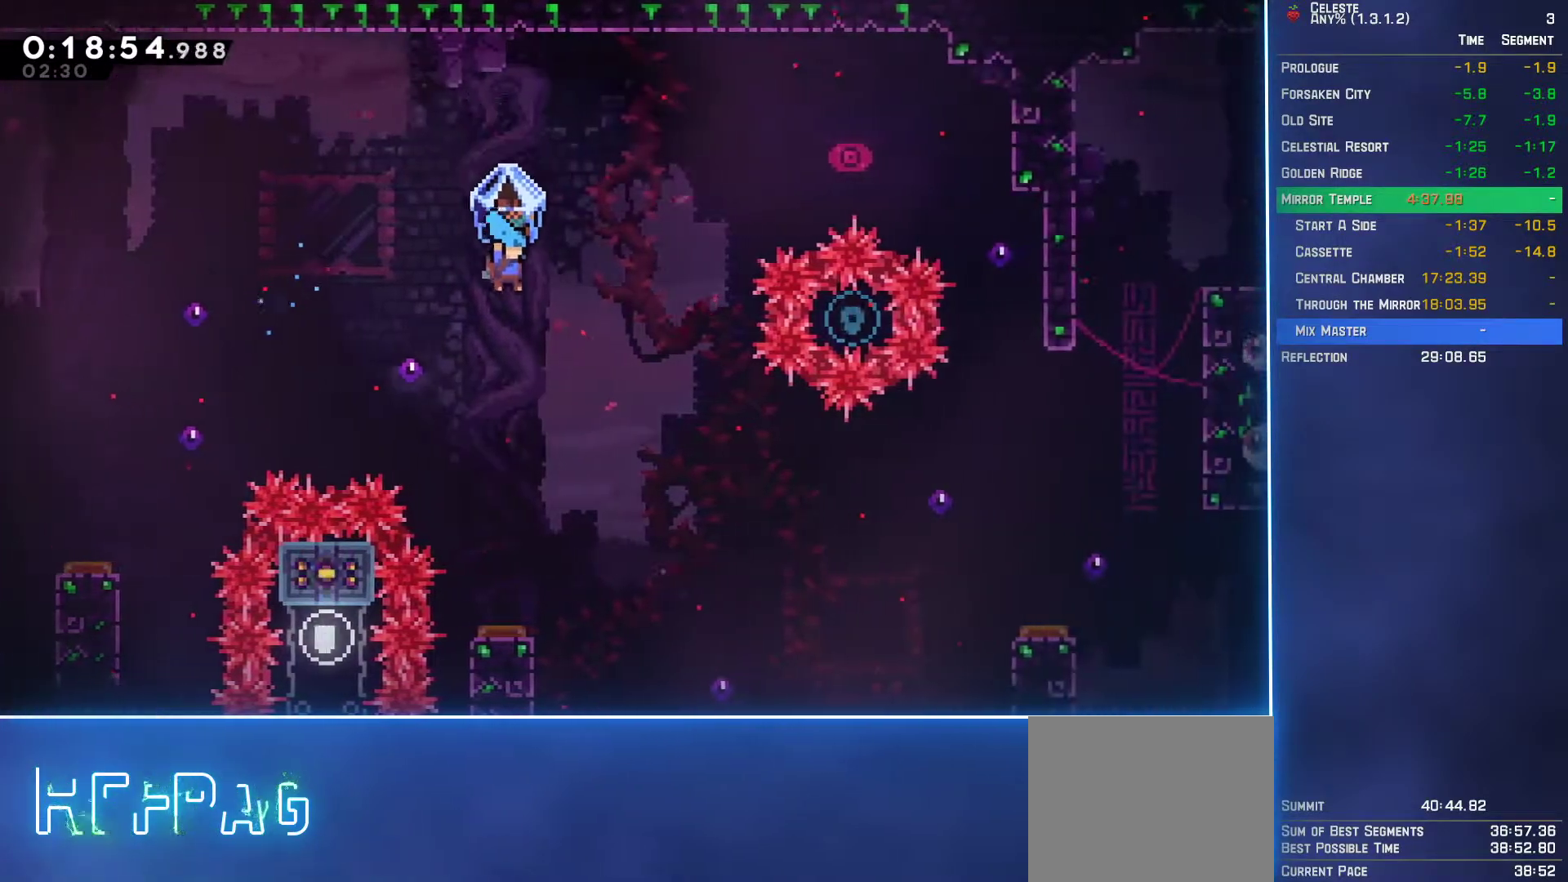
{"buttons": ["L2", "DPAD_RIGHT"], "left_stick": "center", "events": [[383, "DPAD_RIGHT", "down"]]}
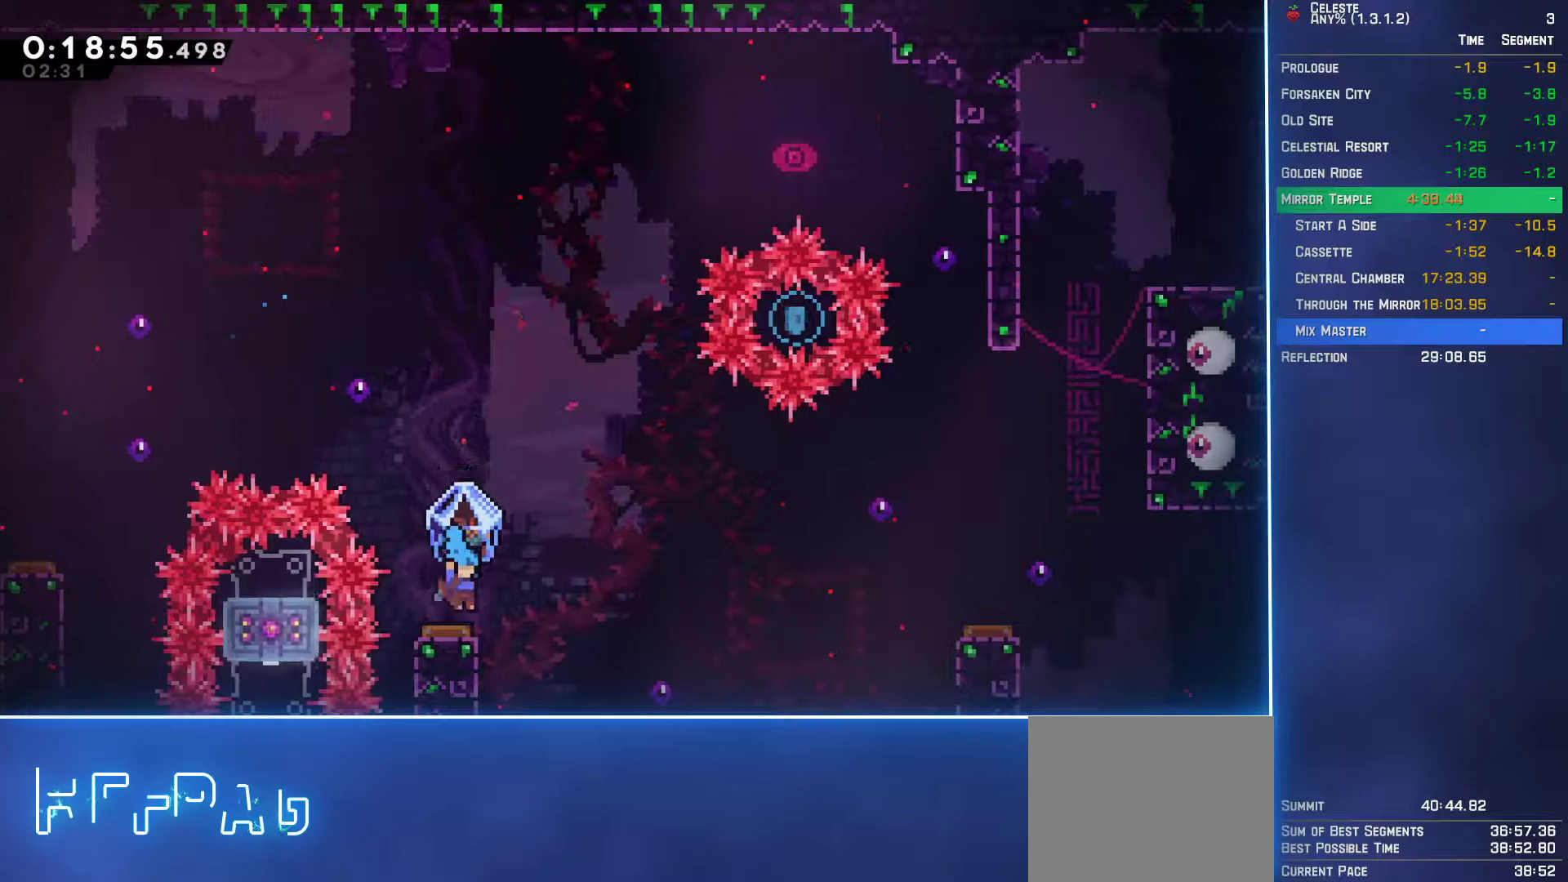
{"buttons": ["L2", "DPAD_RIGHT"], "left_stick": "center", "events": []}
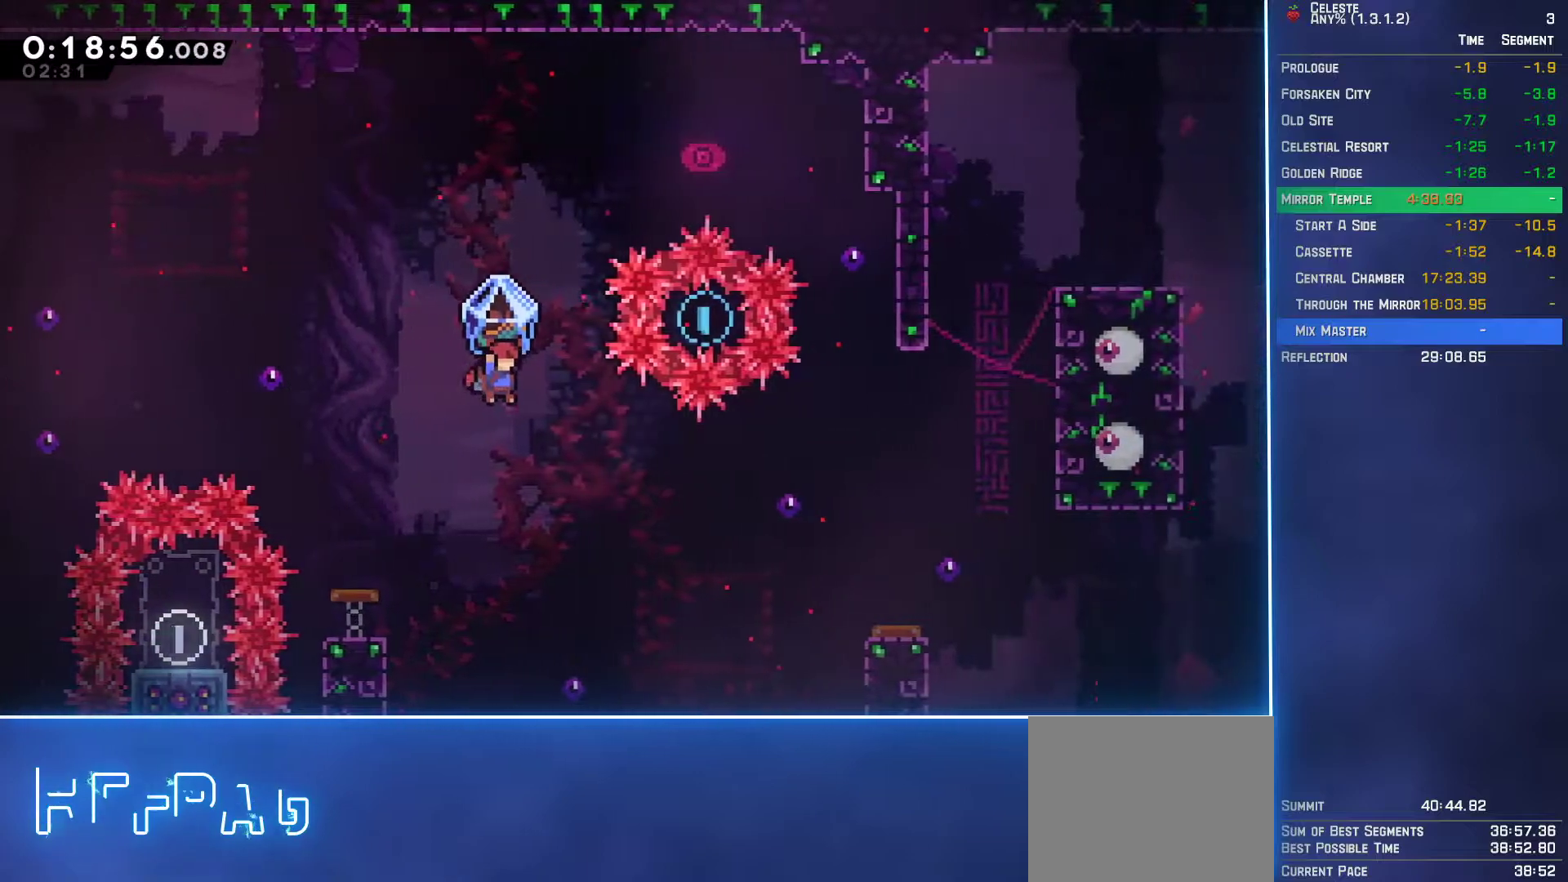
{"buttons": ["L2", "DPAD_UP", "DPAD_RIGHT"], "left_stick": "center", "events": [[100, "L2", "up"], [217, "B", "down"], [333, "B", "up"], [467, "DPAD_UP", "down"], [467, "L2", "down"]]}
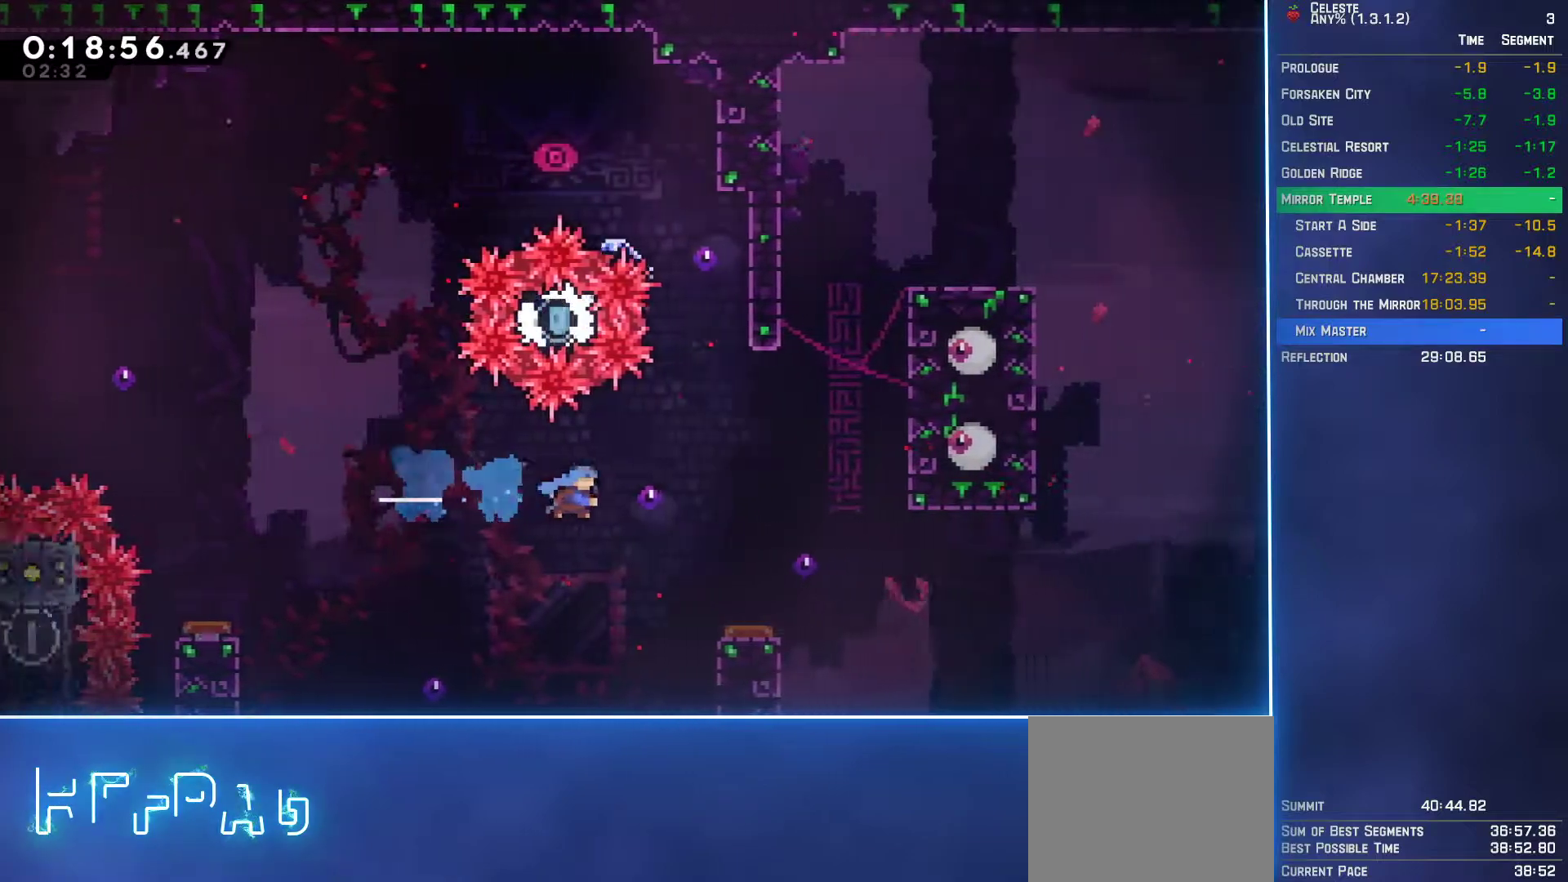
{"buttons": ["L2", "DPAD_UP", "DPAD_RIGHT"], "left_stick": "center", "events": []}
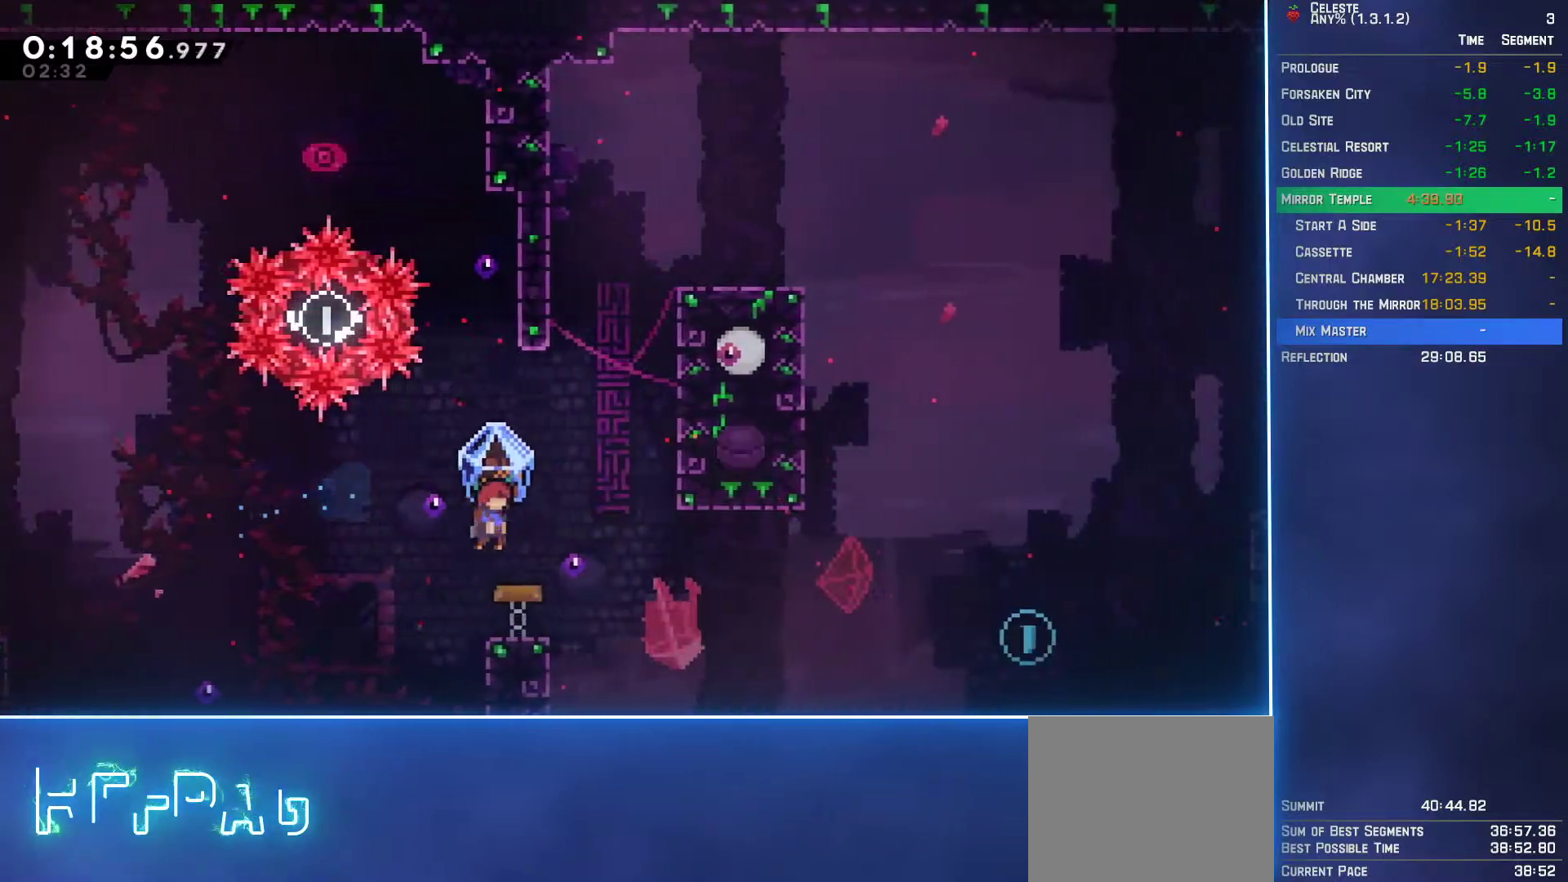
{"buttons": ["DPAD_UP"], "left_stick": "center", "events": [[450, "DPAD_RIGHT", "up"], [483, "L2", "up"]]}
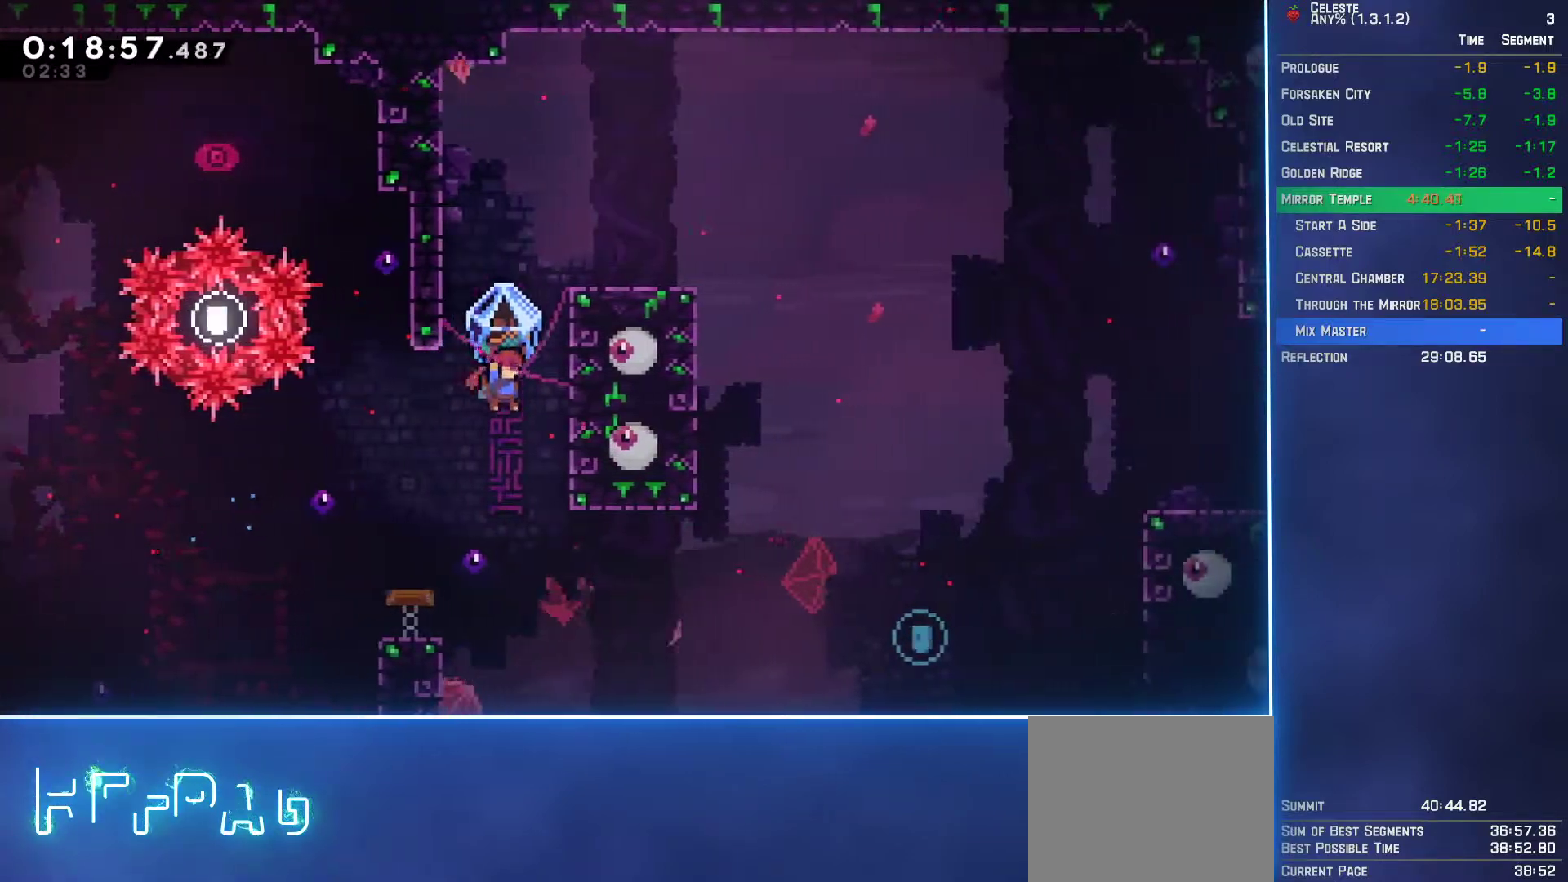
{"buttons": ["L2", "DPAD_UP", "DPAD_RIGHT"], "left_stick": "center", "events": [[133, "B", "down"], [217, "B", "up"], [250, "L2", "down"], [300, "DPAD_RIGHT", "down"]]}
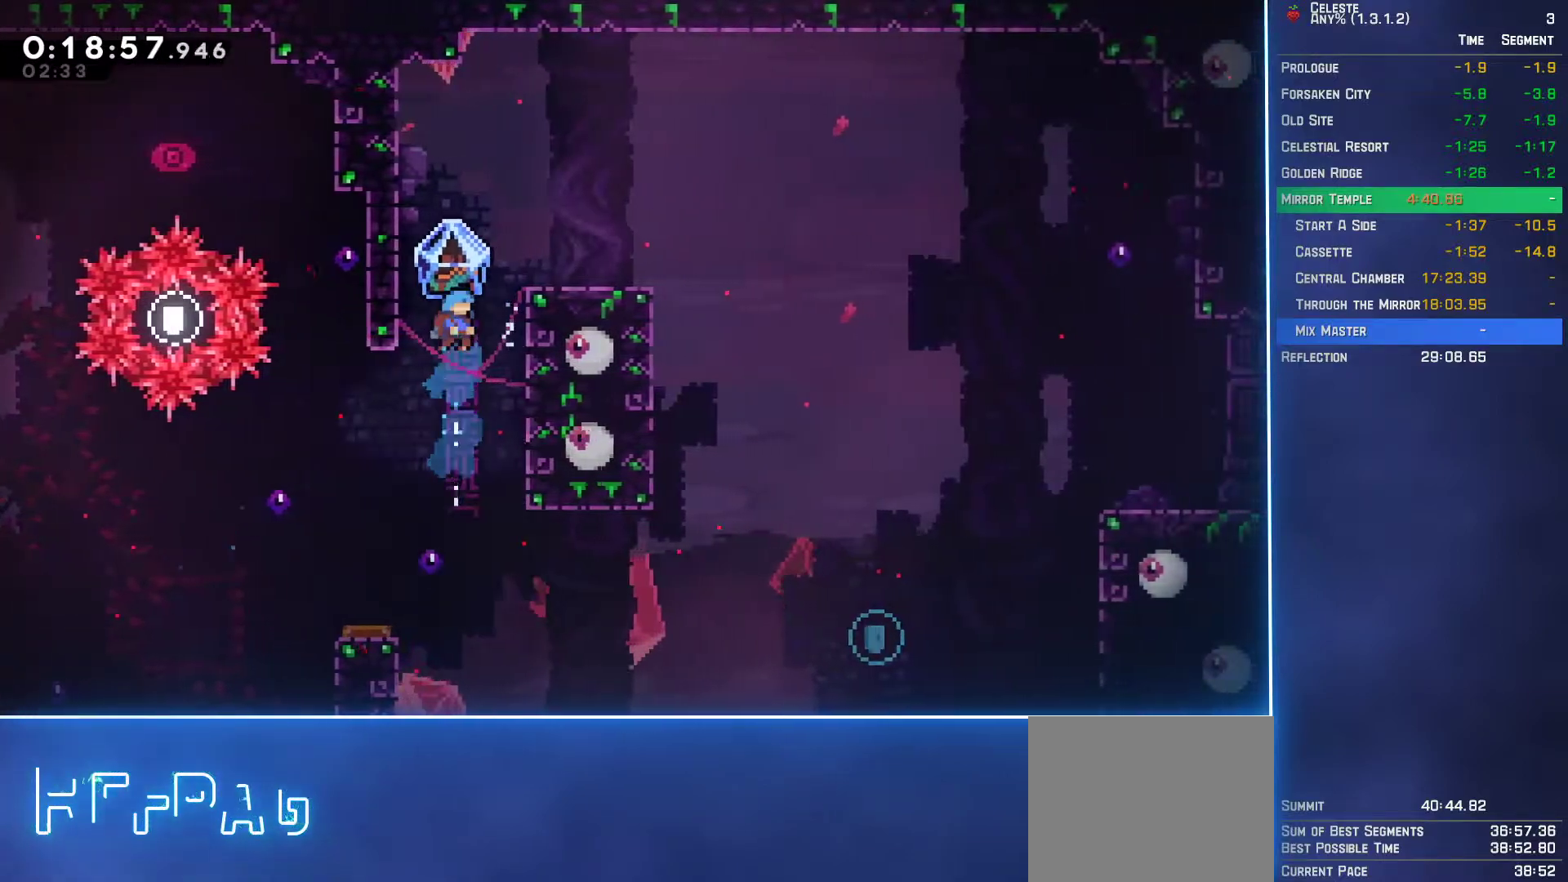
{"buttons": ["L2", "DPAD_RIGHT"], "left_stick": "center", "events": [[33, "DPAD_UP", "up"]]}
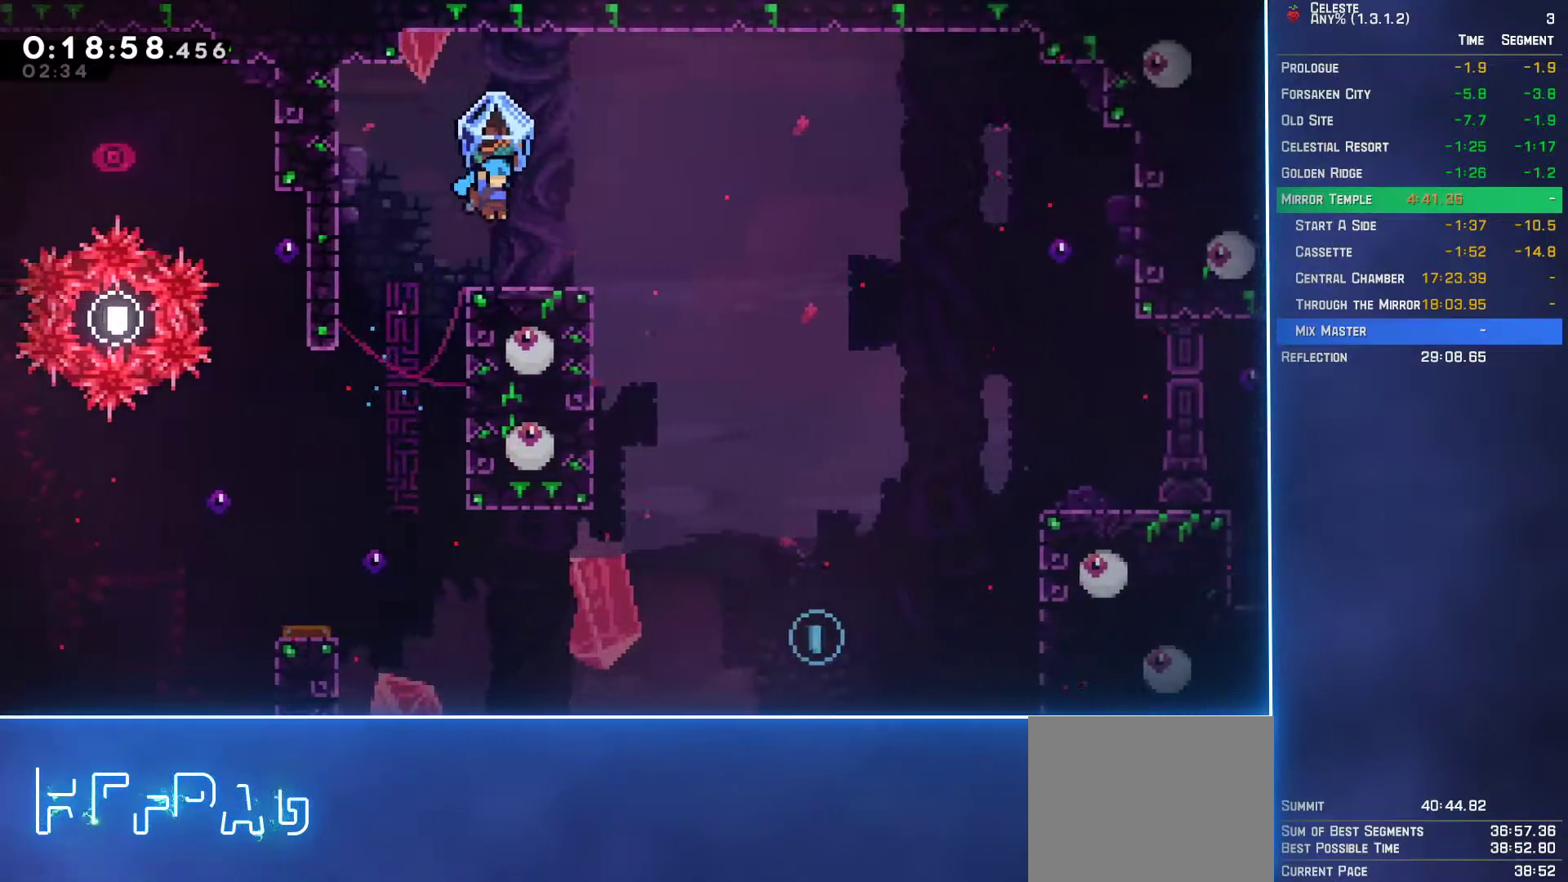
{"buttons": ["L2", "DPAD_RIGHT"], "left_stick": "center", "events": [[117, "A", "down"], [283, "A", "up"]]}
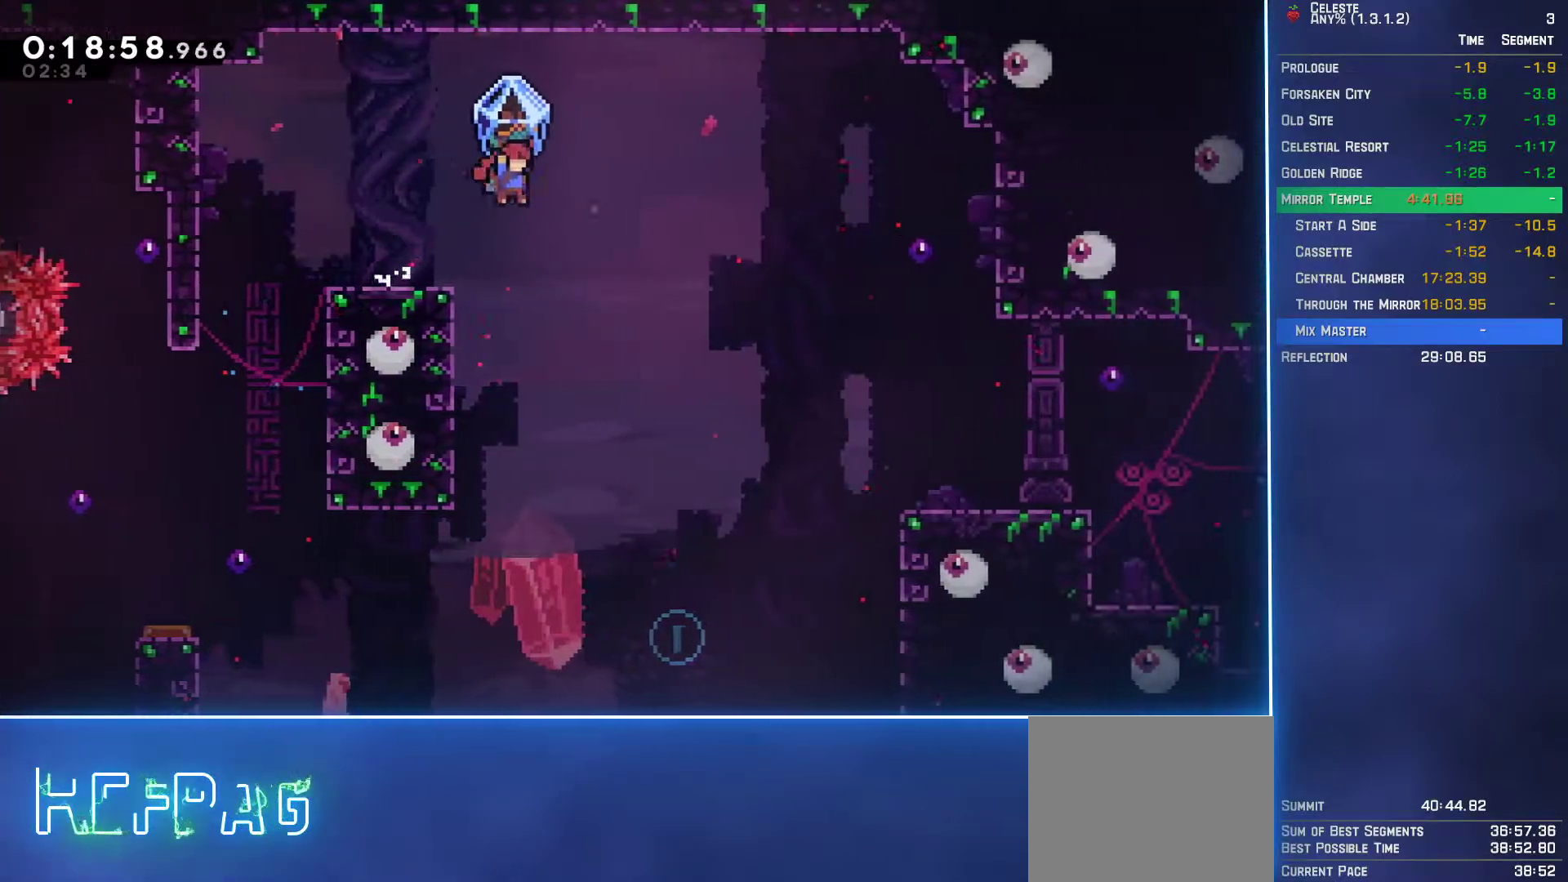
{"buttons": ["DPAD_UP", "DPAD_RIGHT"], "left_stick": "center", "events": [[383, "DPAD_UP", "down"], [450, "L2", "up"]]}
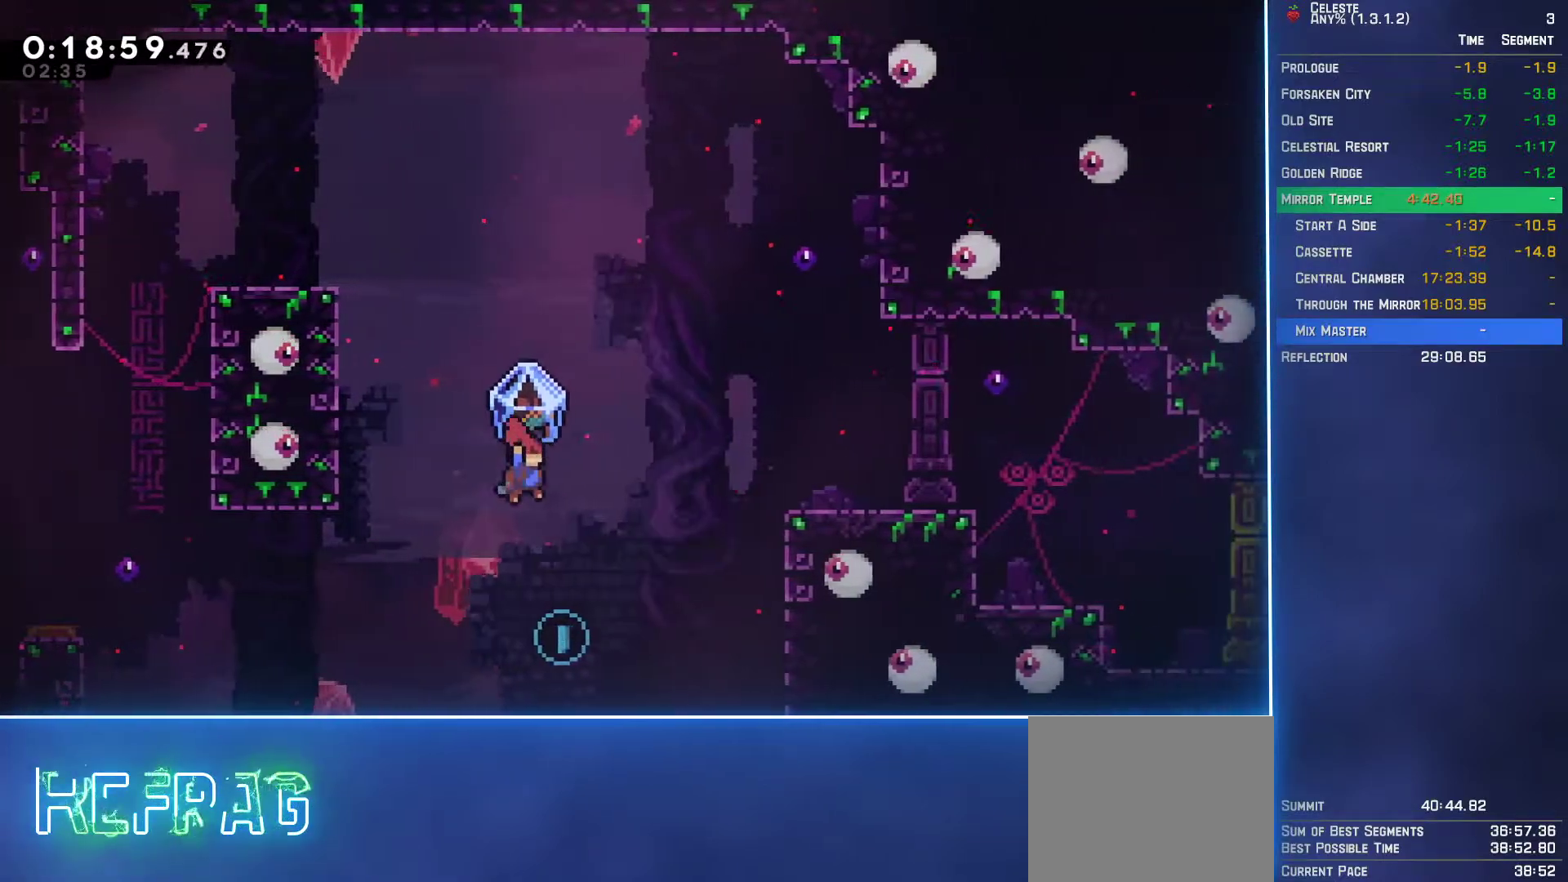
{"buttons": ["L2", "DPAD_UP", "DPAD_RIGHT"], "left_stick": "center", "events": [[183, "L2", "down"], [217, "B", "down"], [283, "B", "up"]]}
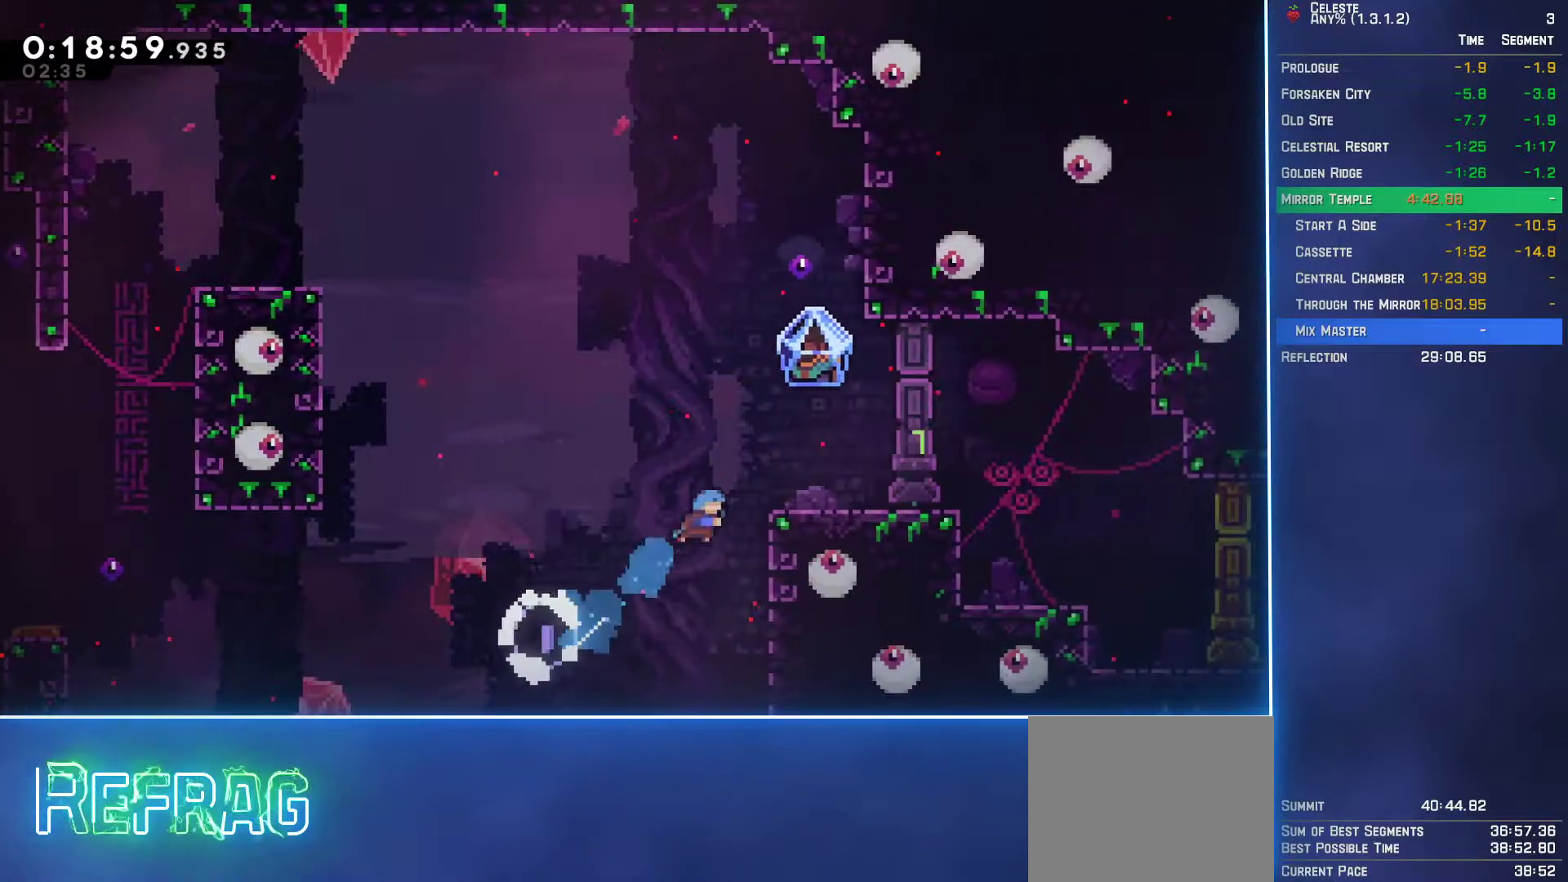
{"buttons": ["L2", "DPAD_DOWN", "DPAD_RIGHT"], "left_stick": "center", "events": [[417, "DPAD_UP", "up"], [467, "DPAD_DOWN", "down"]]}
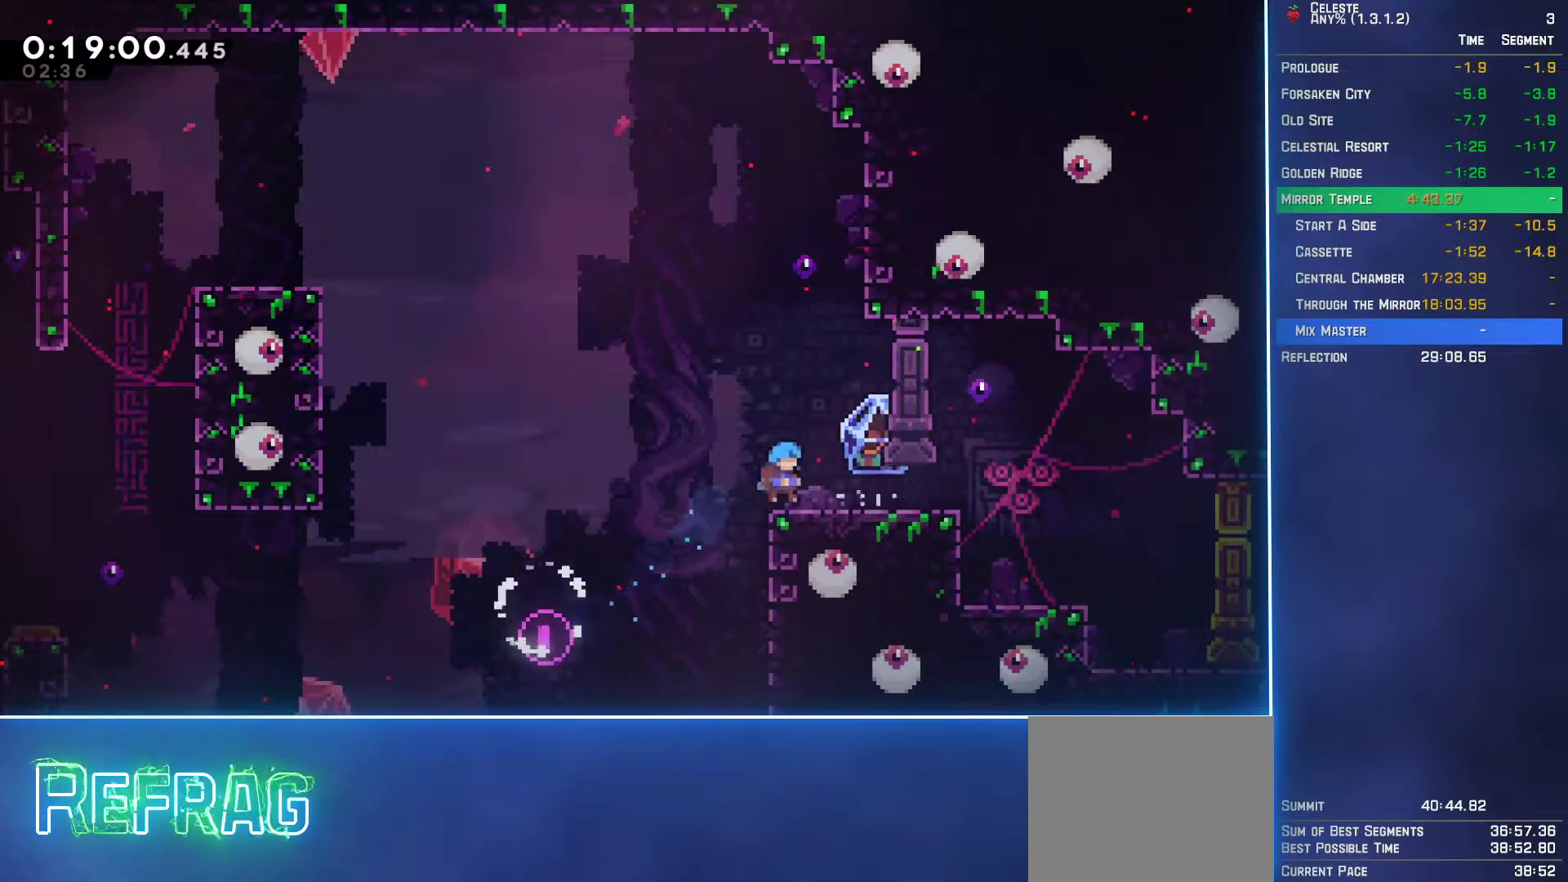
{"buttons": ["L2", "DPAD_RIGHT"], "left_stick": "center", "events": [[33, "B", "down"], [67, "A", "down"], [83, "B", "up"], [150, "A", "up"], [333, "DPAD_DOWN", "up"]]}
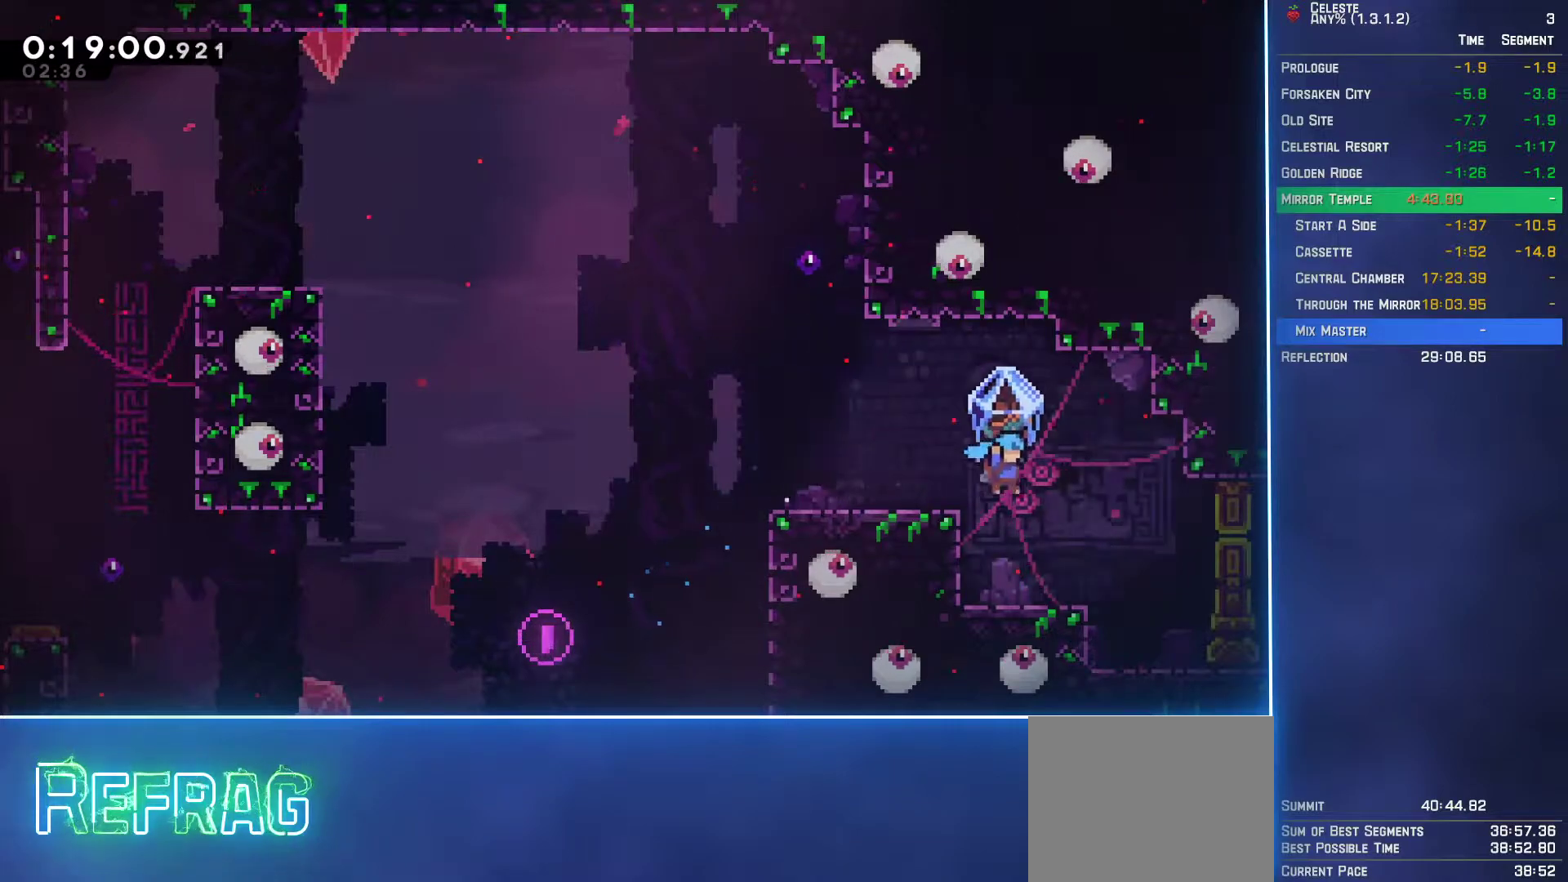
{"buttons": ["L2", "DPAD_RIGHT"], "left_stick": "center", "events": []}
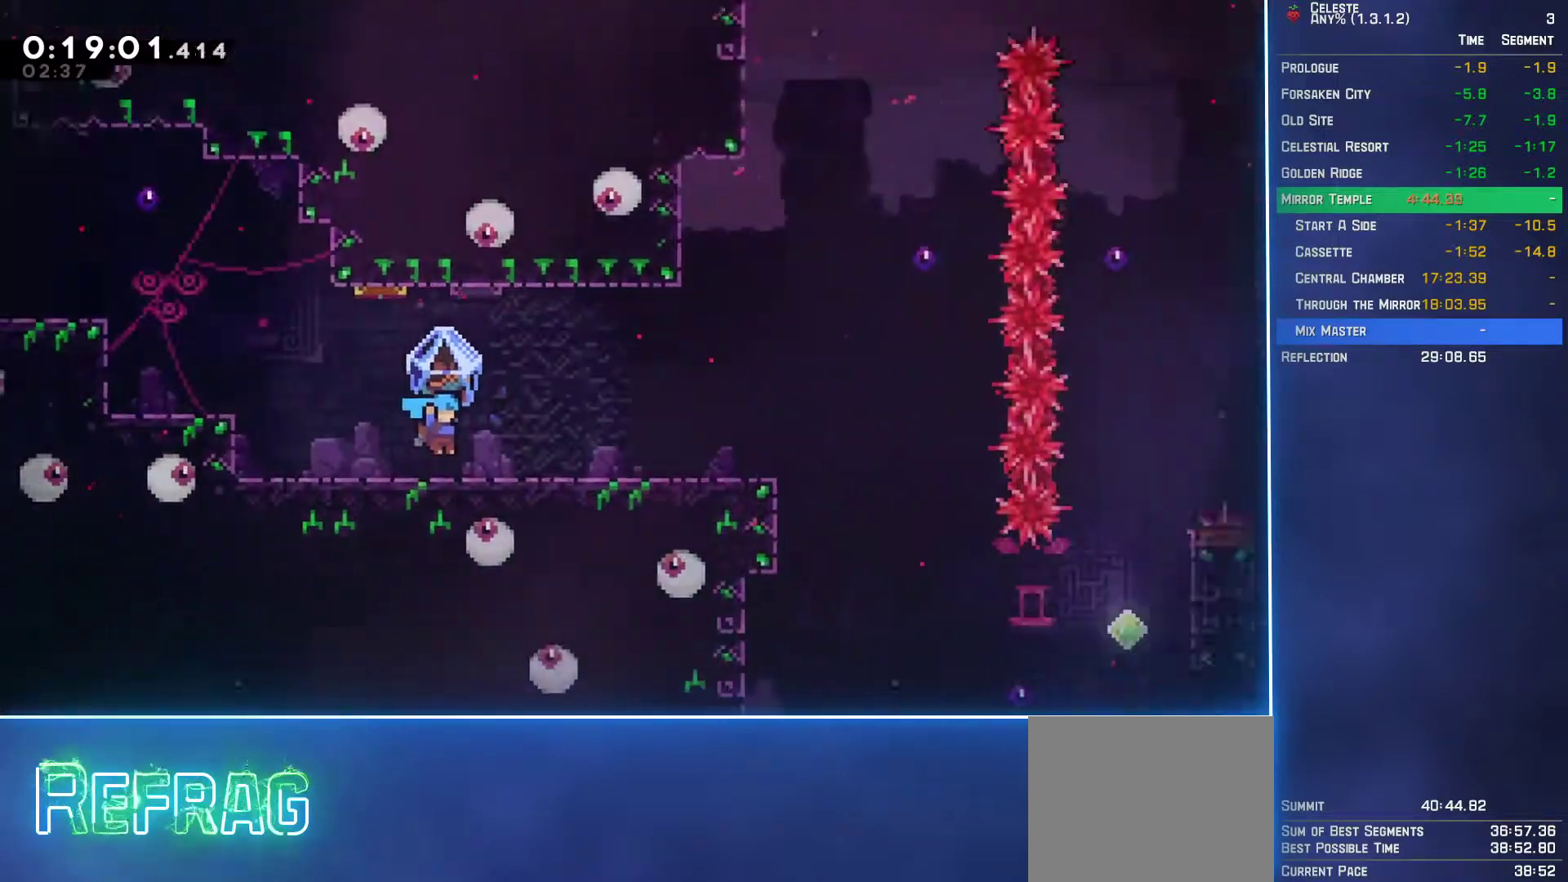
{"buttons": ["A", "L2", "DPAD_RIGHT"], "left_stick": "center", "events": [[467, "A", "down"]]}
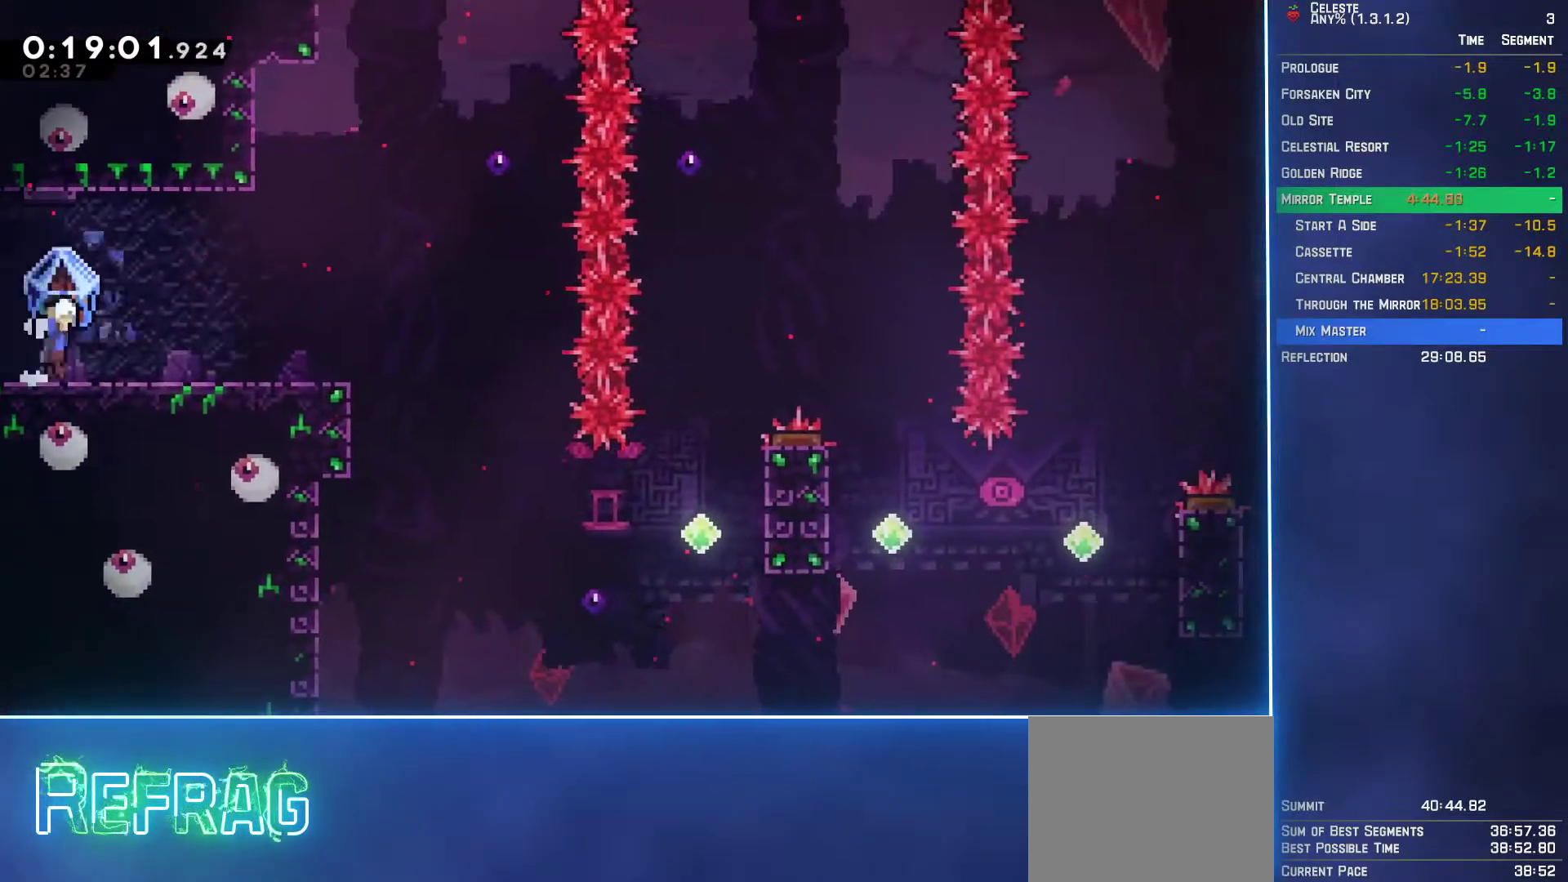
{"buttons": ["DPAD_UP", "DPAD_RIGHT"], "left_stick": "center", "events": [[433, "A", "up"], [467, "L2", "up"], [500, "DPAD_UP", "down"]]}
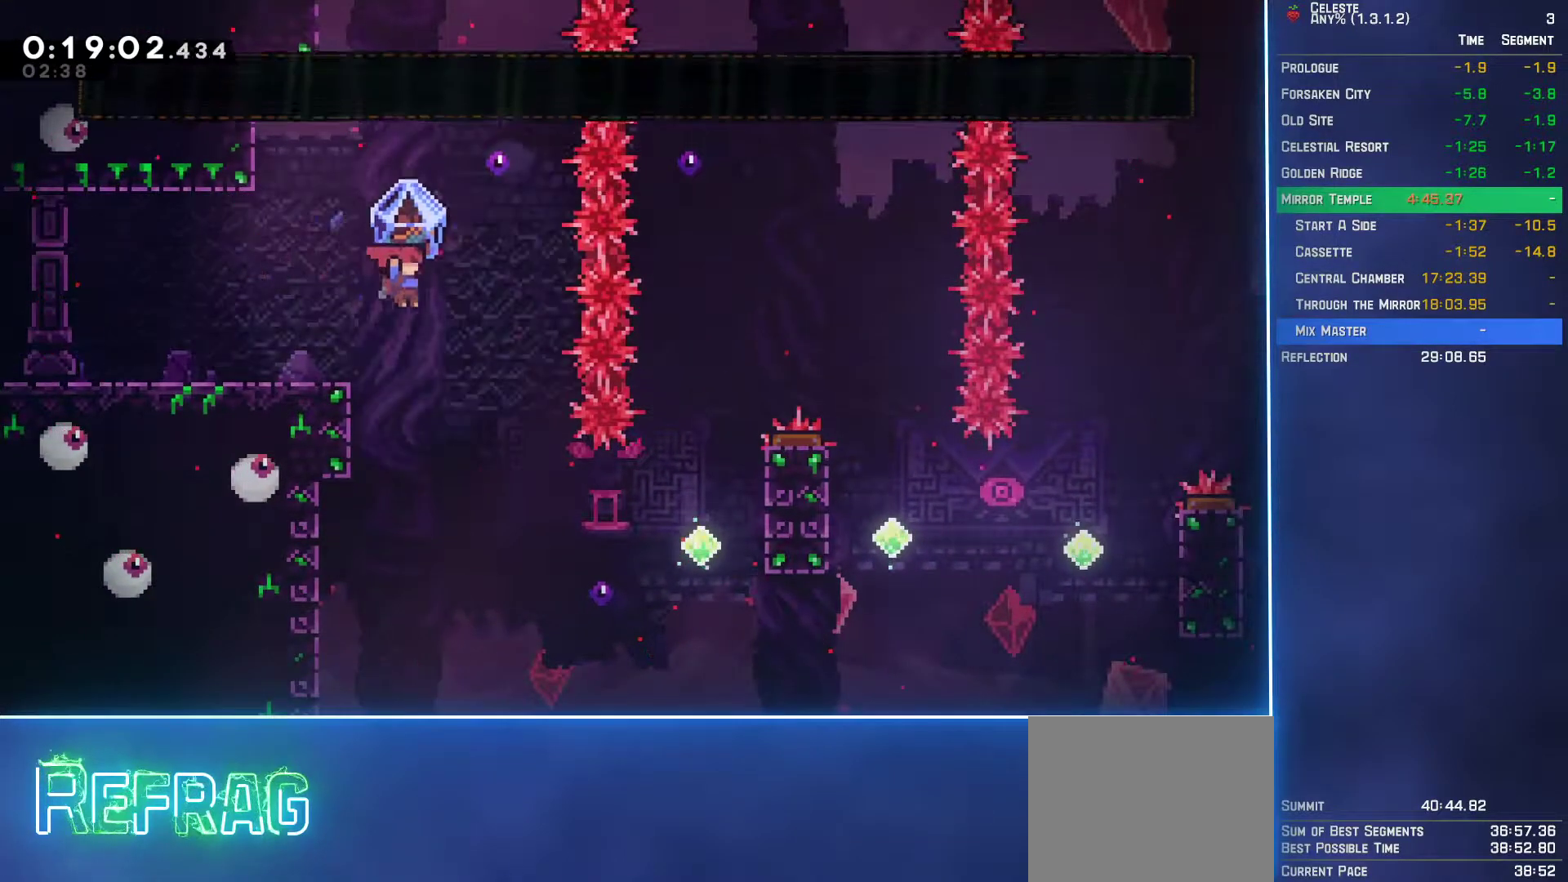
{"buttons": ["B", "L2", "DPAD_UP", "DPAD_RIGHT"], "left_stick": "center", "events": [[283, "L2", "down"], [483, "B", "down"]]}
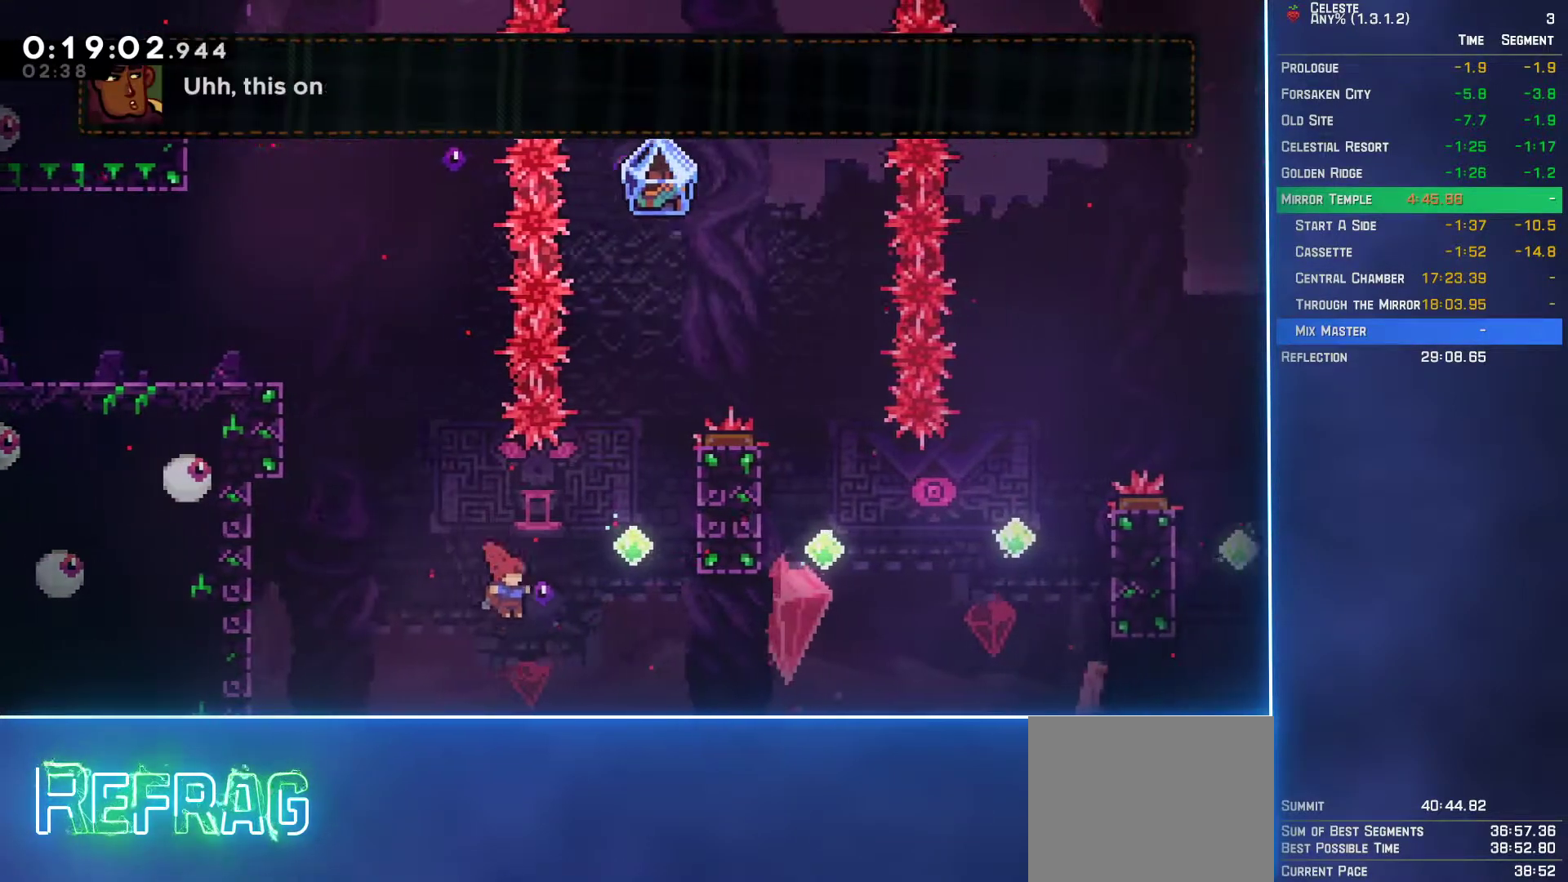
{"buttons": ["L2", "DPAD_UP", "DPAD_RIGHT"], "left_stick": "center", "events": [[83, "B", "up"]]}
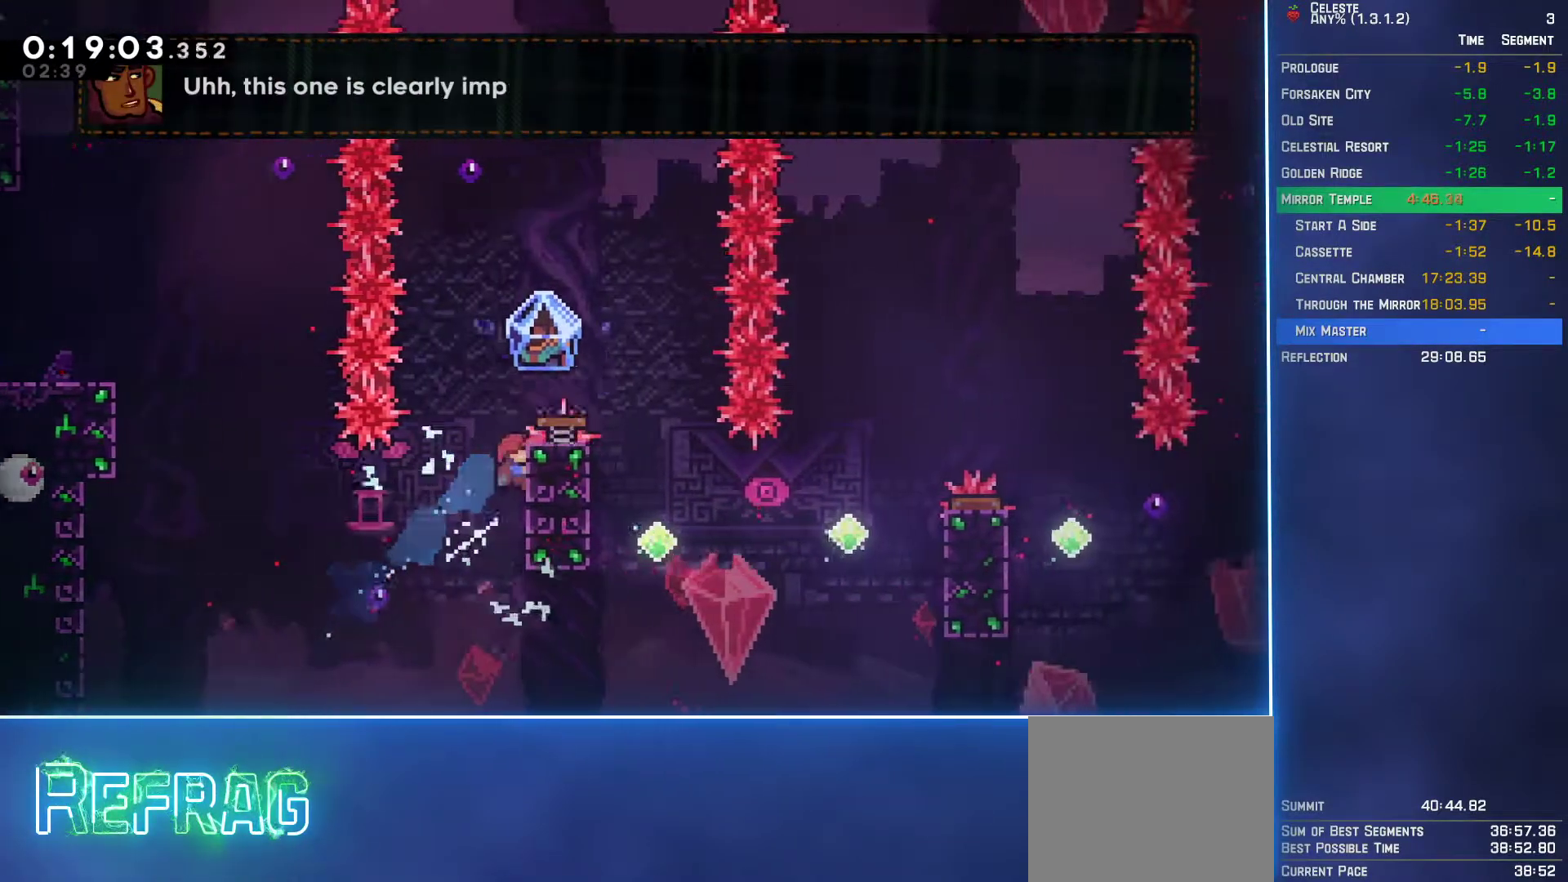
{"buttons": ["A", "L2", "DPAD_UP", "DPAD_RIGHT"], "left_stick": "center", "events": [[117, "A", "down"]]}
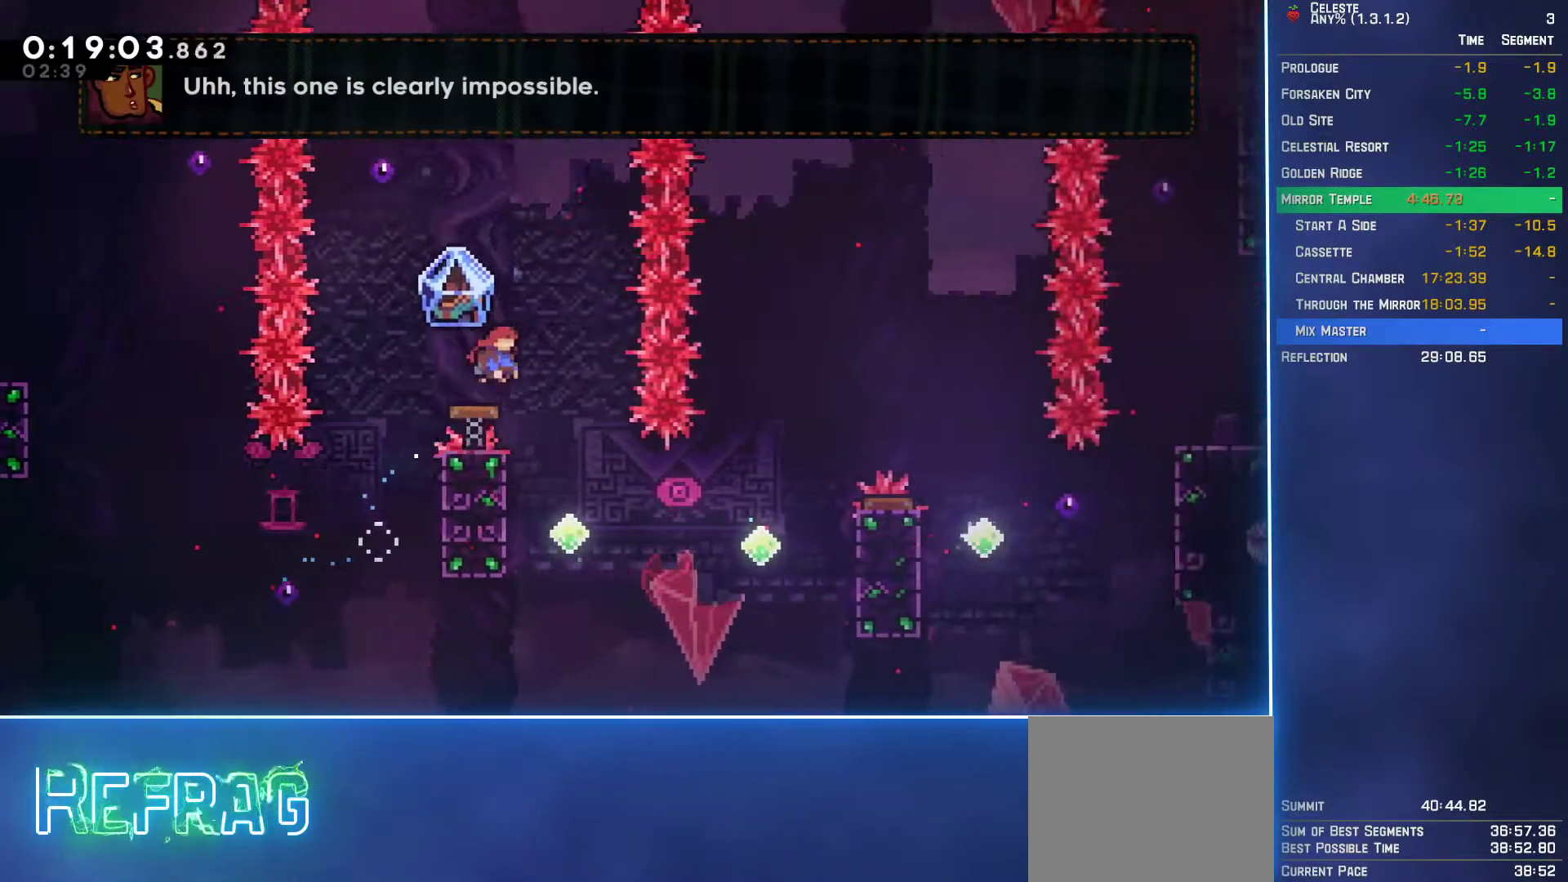
{"buttons": ["DPAD_UP", "DPAD_RIGHT"], "left_stick": "center", "events": [[317, "A", "up"], [350, "L2", "up"]]}